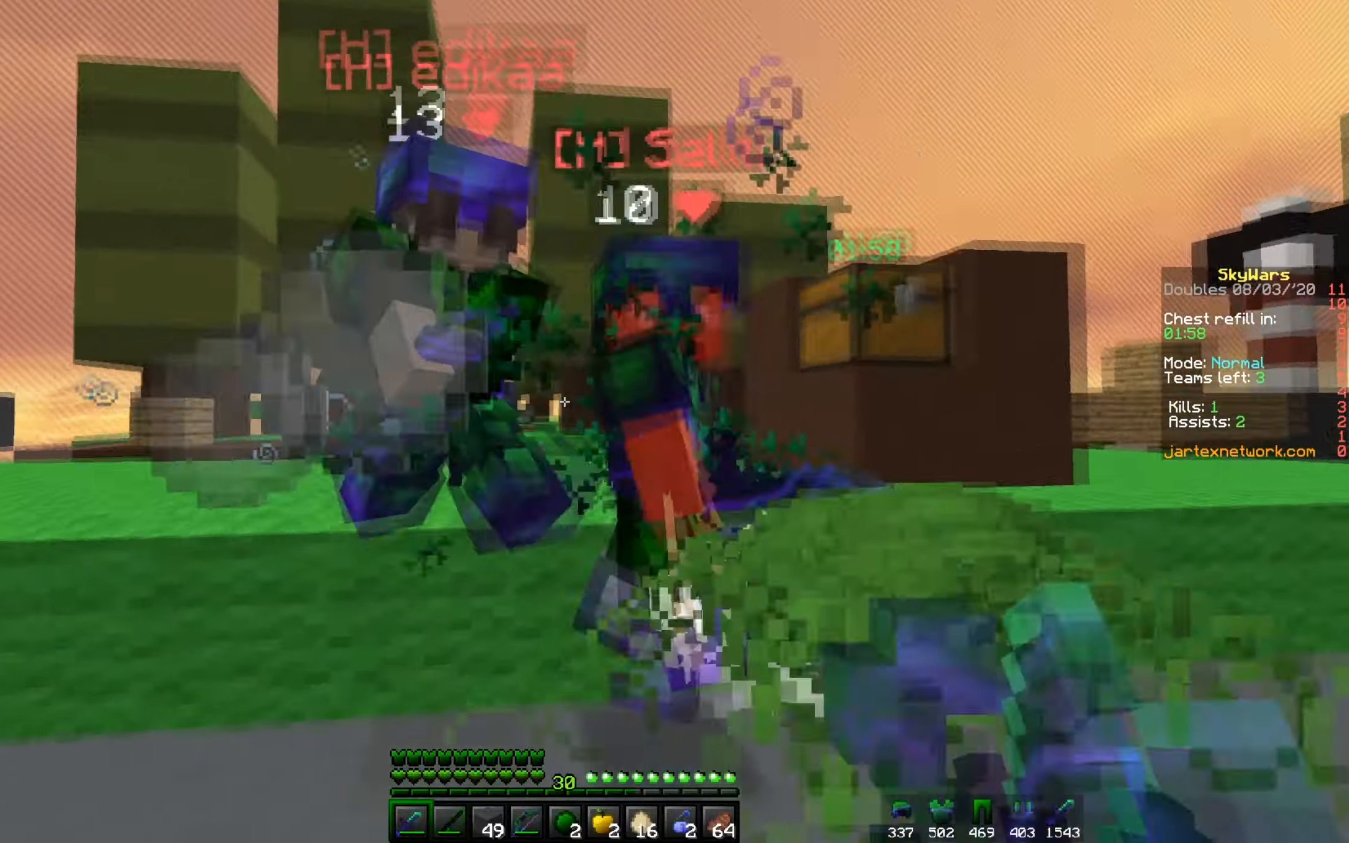
Gameplay with keyboard and mouse; each line is a JSON object with the keys and mouse buttons held at the frame after it. "events" lists presses ("down") and releases ("up") of "a", "d", "s", "w", "mouse_left" and "mouse_right" between this image and that frame as [ms after this image, input, new state], when the widget could be followed in between. "mouse_left", "mouse_right" = the "left", "right" buttons of the "mouse" list. No other keys are recorded. Fast repeated clicks can show as one long hold. Mouse movement is not recorded.
{"keys": ["a", "w"], "mouse": ["left", "right"], "events": [[16, "mouse_right", "down"], [233, "a", "down"], [283, "d", "up"]]}
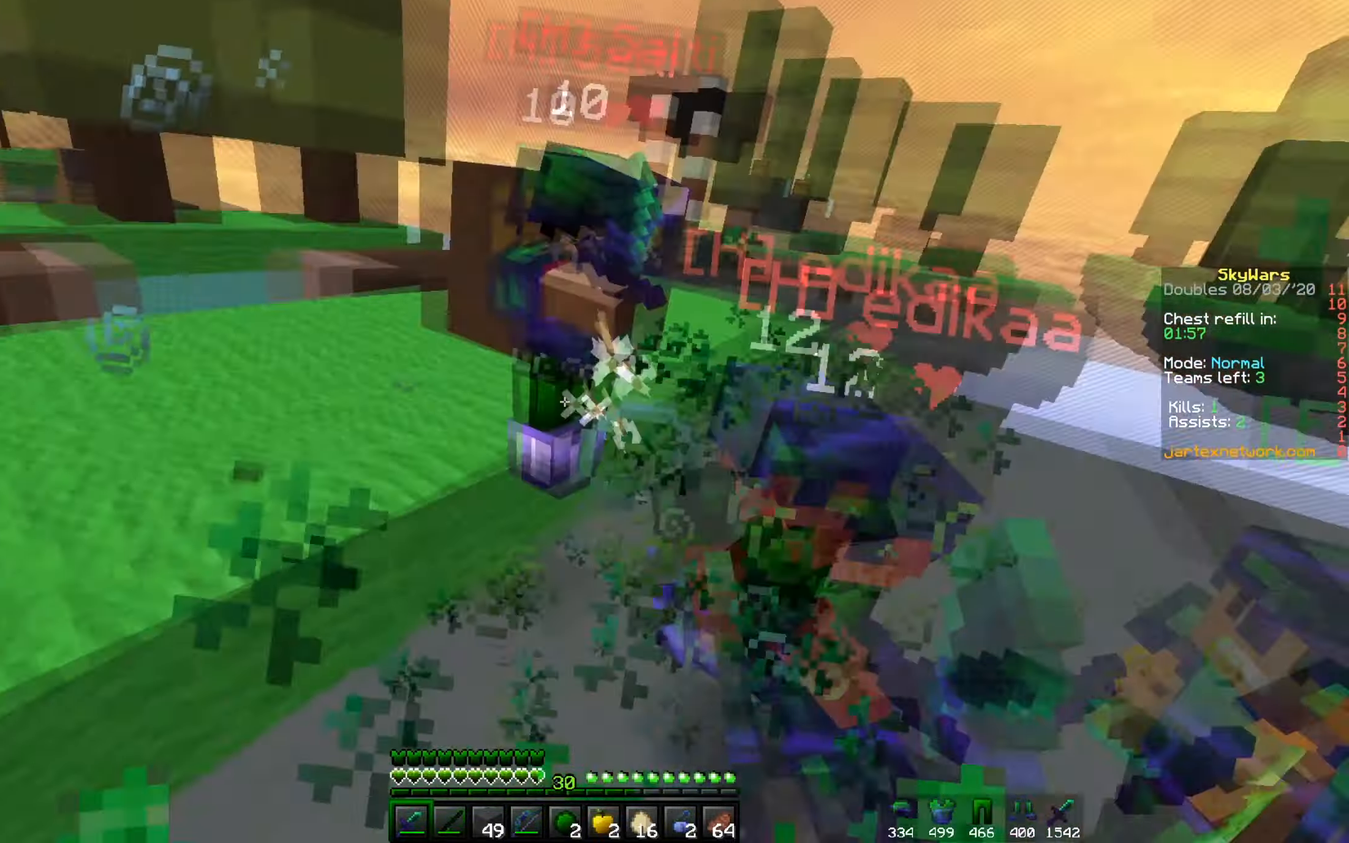
{"keys": ["d", "w"], "mouse": ["left", "right"], "events": [[34, "d", "down"], [150, "a", "up"]]}
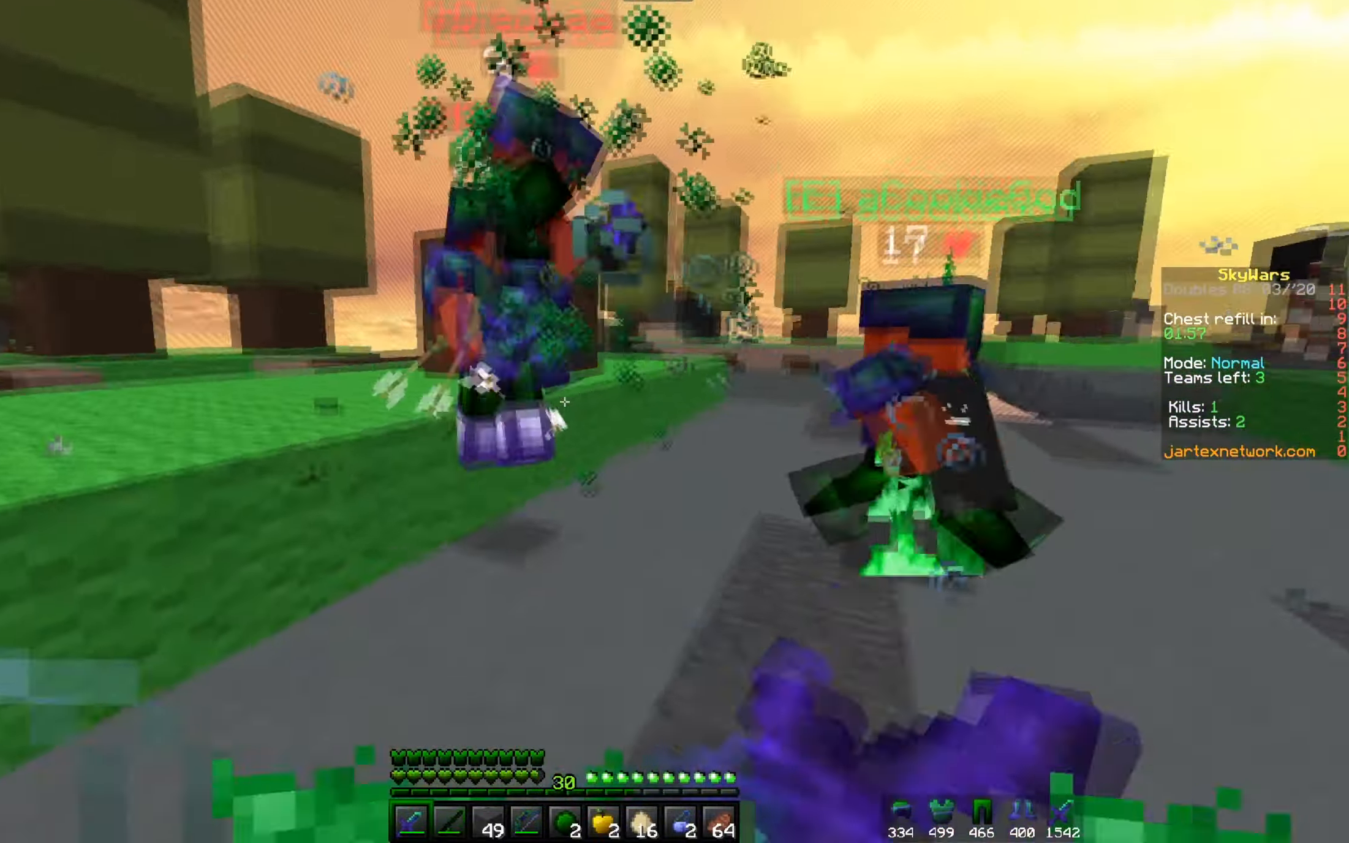
{"keys": ["w"], "mouse": ["left"], "events": [[83, "mouse_right", "up"], [183, "d", "up"], [250, "mouse_left", "up"], [283, "mouse_left", "down"]]}
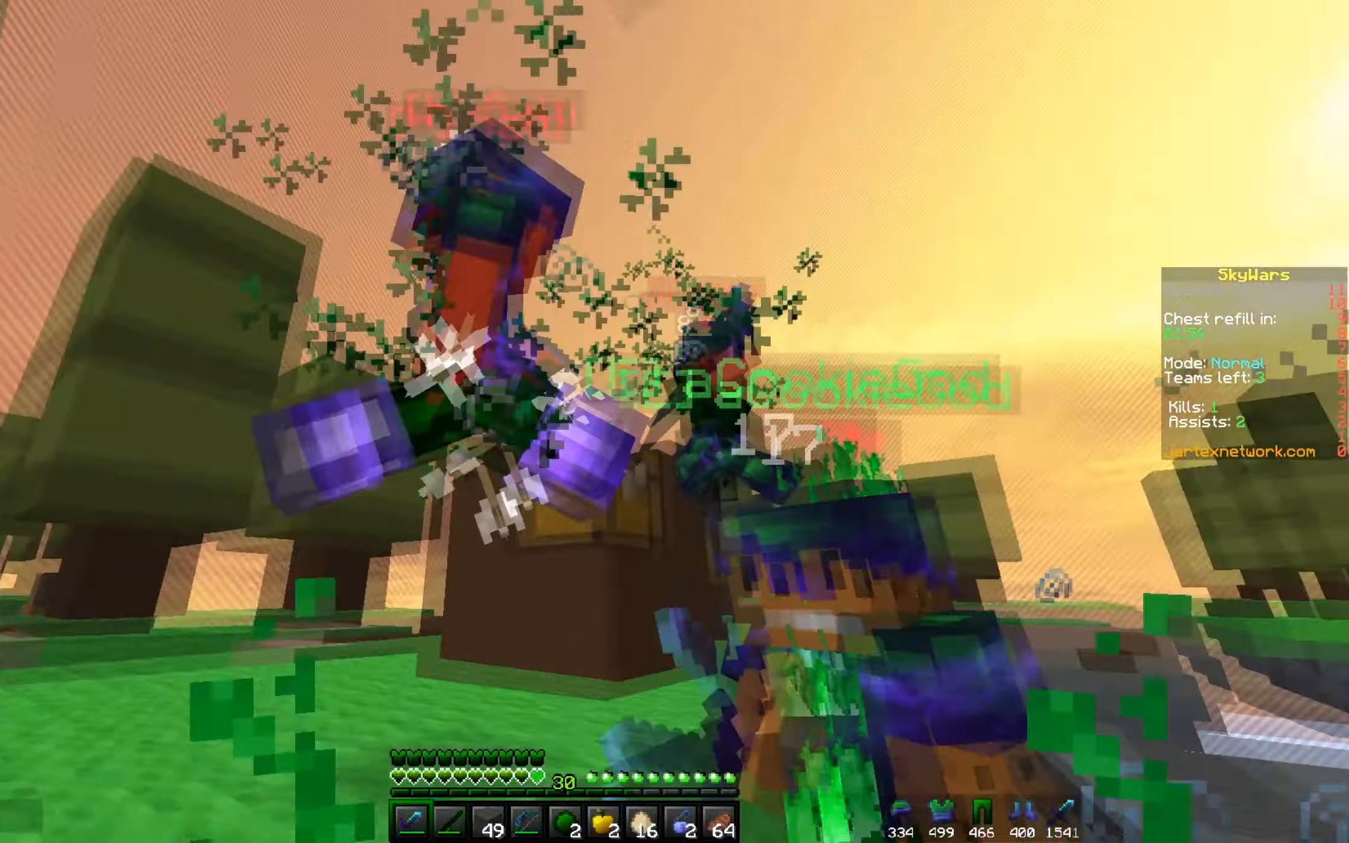
{"keys": ["a", "w"], "mouse": ["left", "right"], "events": [[34, "a", "down"], [84, "mouse_right", "down"]]}
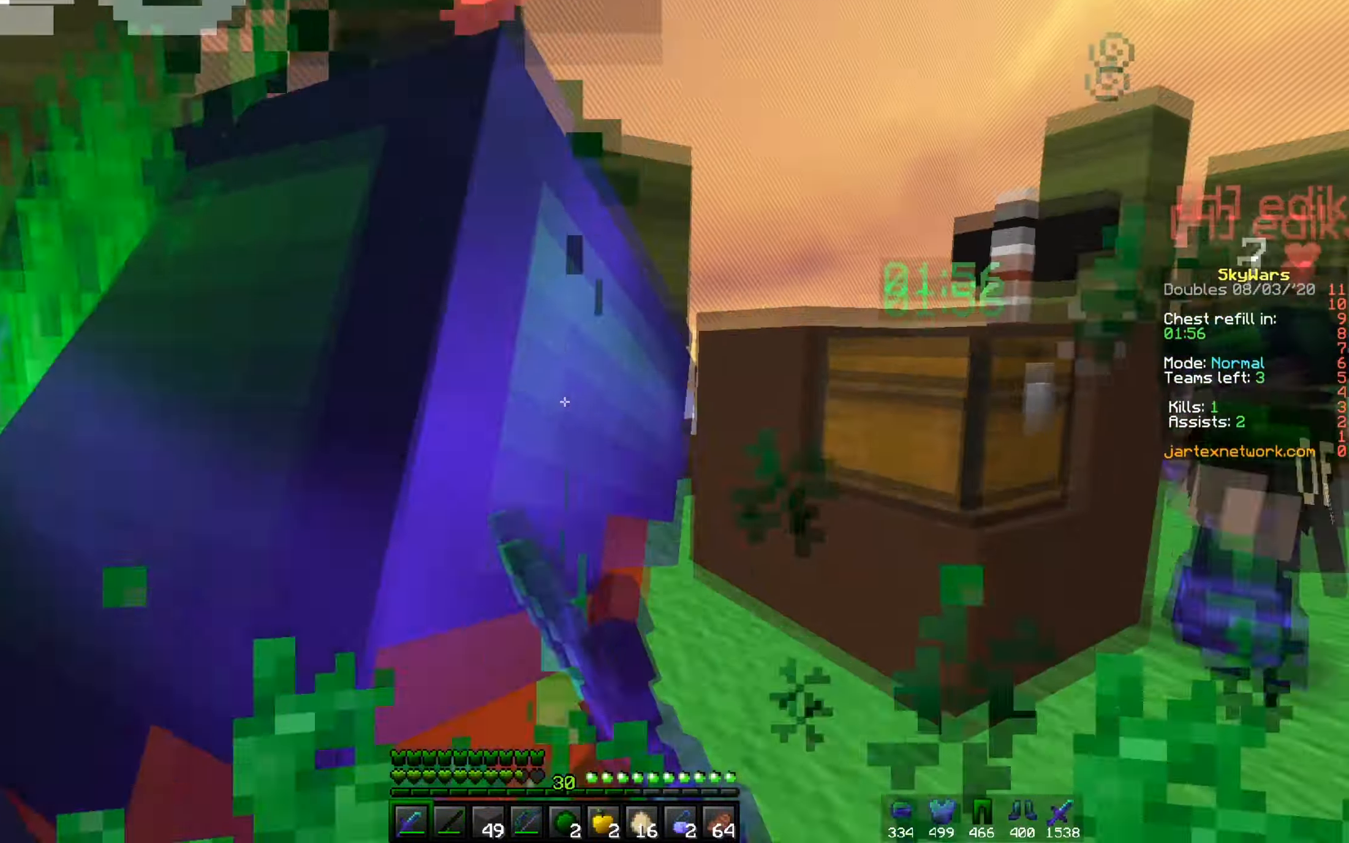
{"keys": ["d", "w"], "mouse": ["left"], "events": [[33, "a", "up"], [50, "mouse_right", "up"], [116, "d", "down"]]}
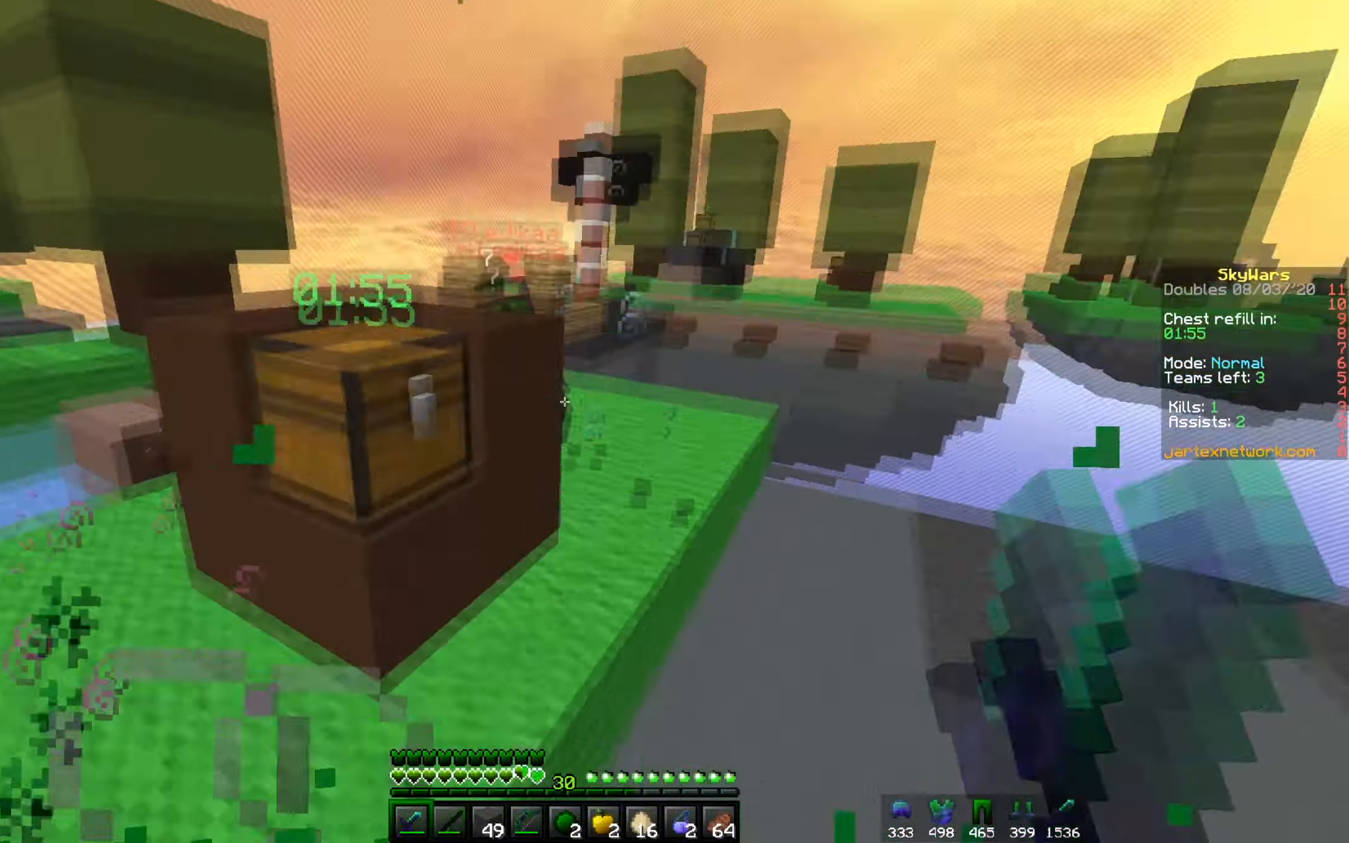
{"keys": ["a", "w"], "mouse": ["left"], "events": [[84, "d", "up"], [234, "d", "down"], [284, "mouse_left", "up"], [367, "mouse_left", "down"], [417, "a", "down"], [484, "d", "up"]]}
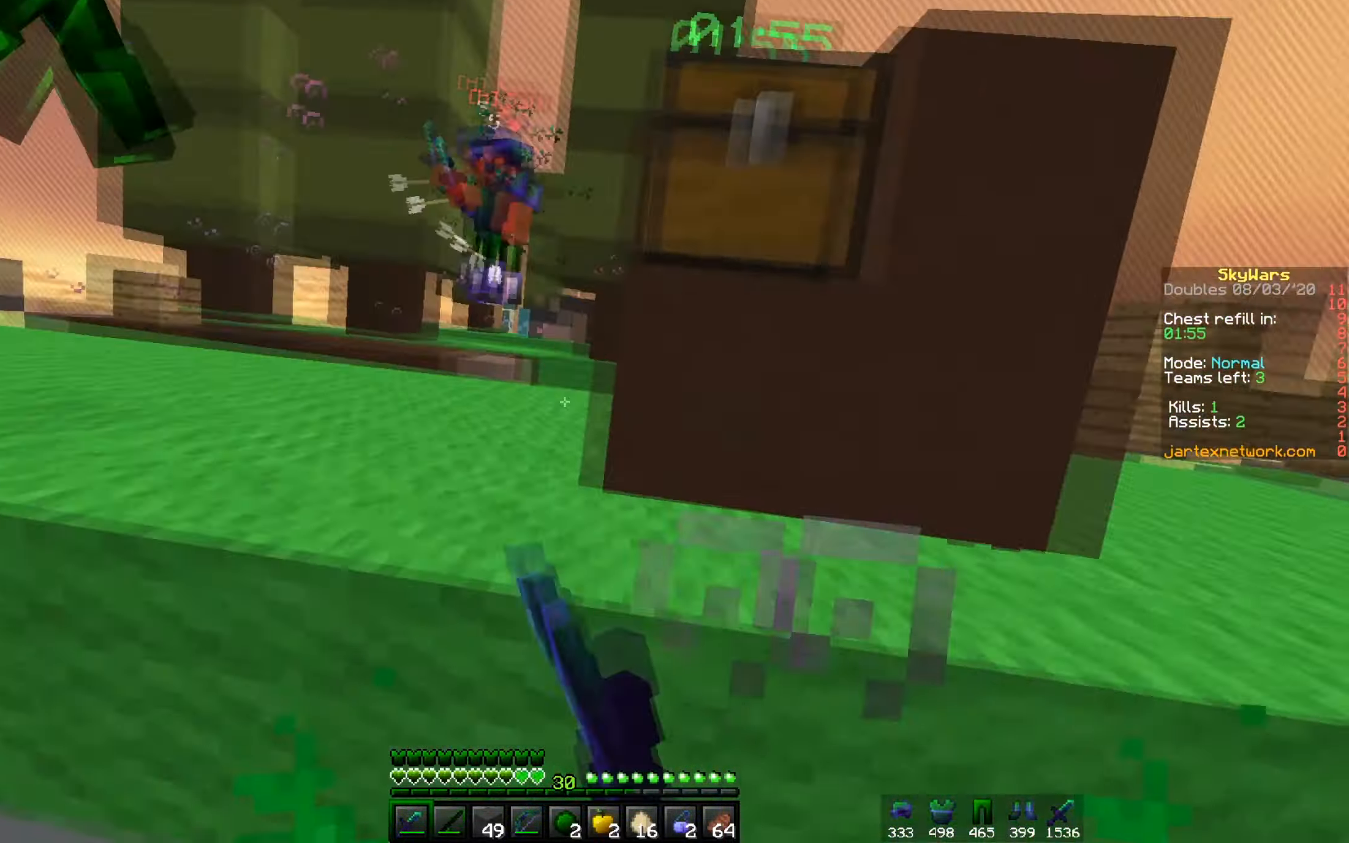
{"keys": ["d", "w"], "mouse": ["left"], "events": [[50, "mouse_left", "up"], [116, "mouse_left", "down"], [233, "a", "up"], [233, "mouse_left", "up"], [450, "mouse_left", "down"], [467, "d", "down"]]}
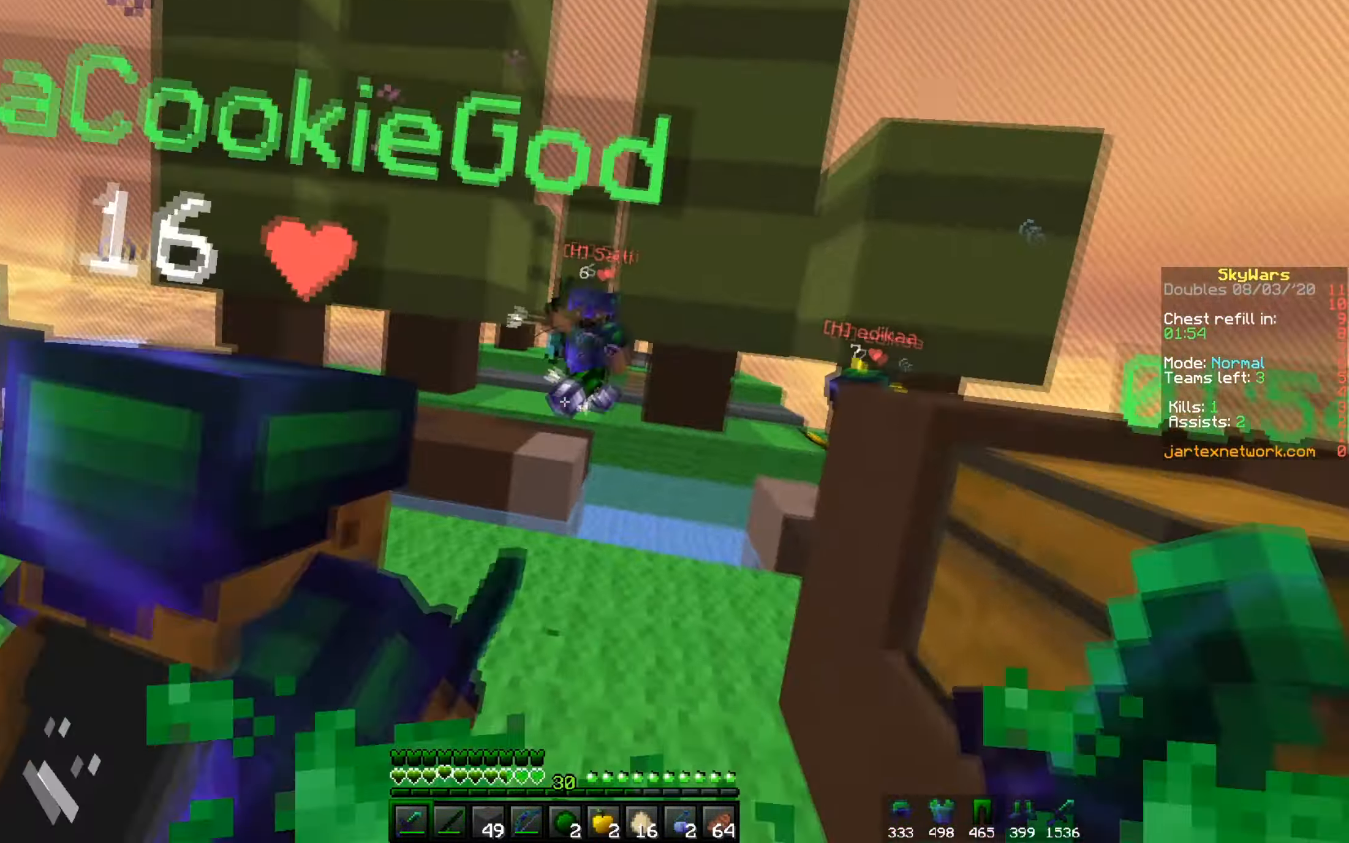
{"keys": ["a", "w"], "mouse": [], "events": [[234, "d", "up"], [317, "a", "down"], [484, "mouse_left", "up"]]}
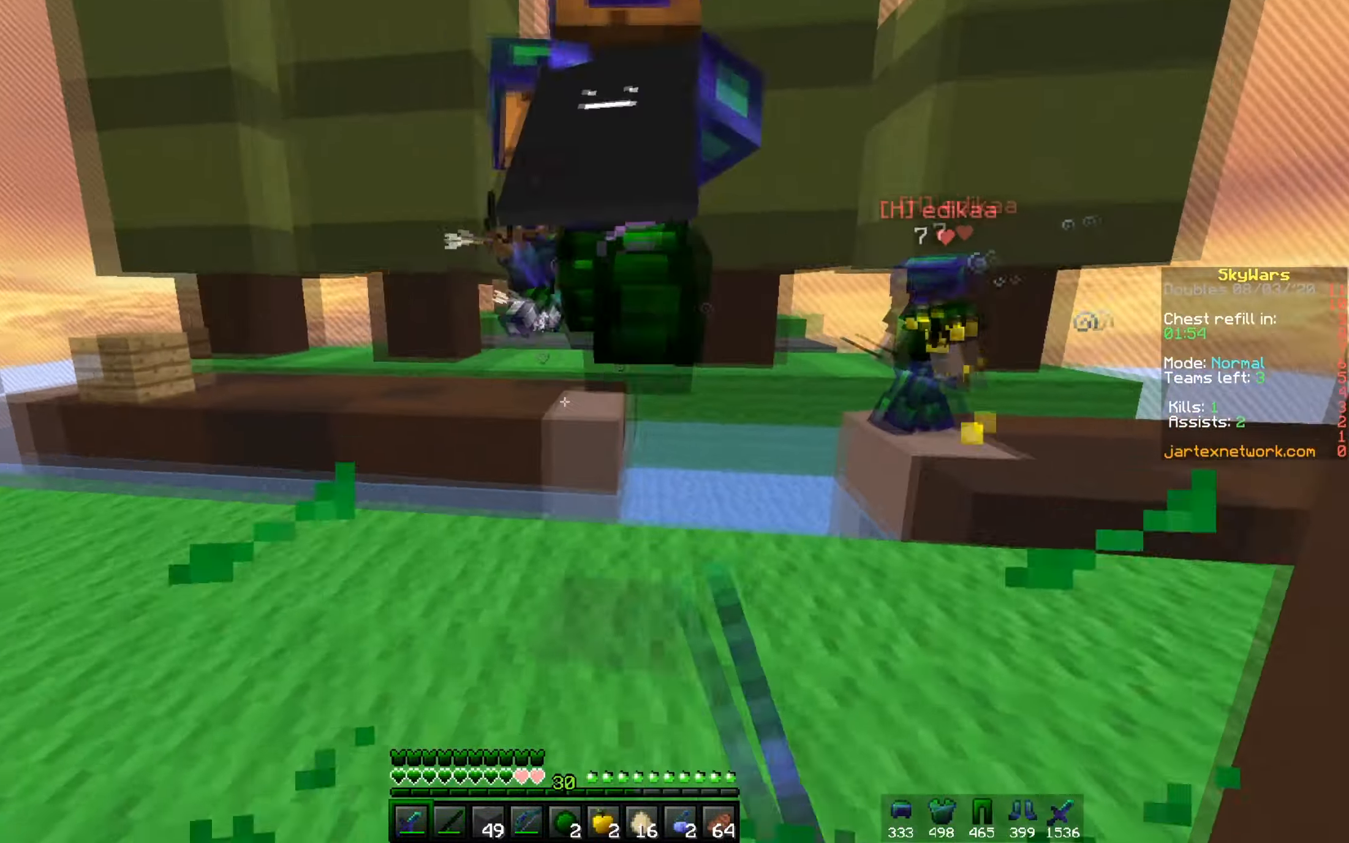
{"keys": ["w"], "mouse": [], "events": [[133, "mouse_left", "down"], [183, "a", "up"], [283, "d", "down"], [300, "mouse_left", "up"], [333, "mouse_left", "down"], [400, "d", "up"], [500, "mouse_left", "up"]]}
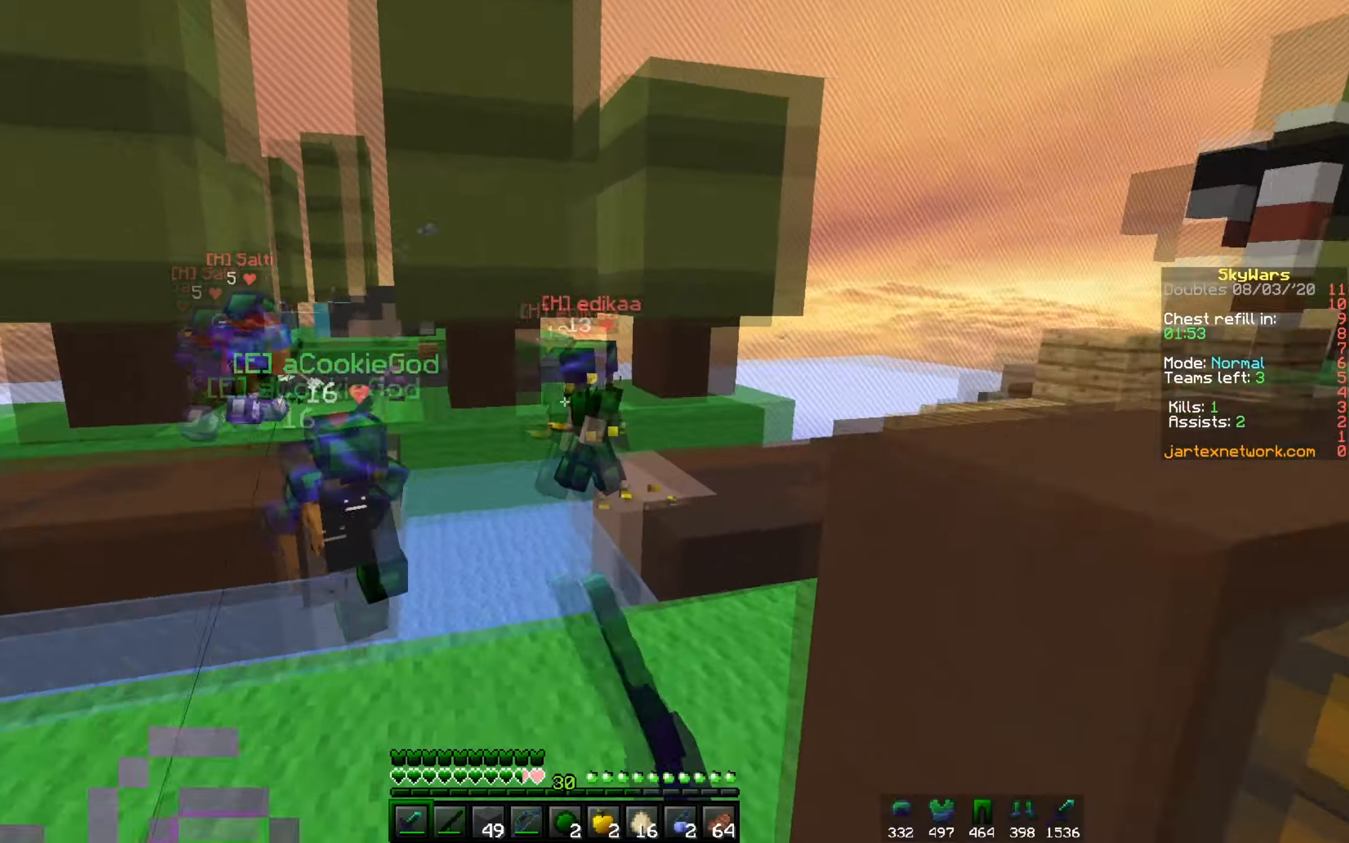
{"keys": ["w"], "mouse": [], "events": [[34, "mouse_left", "down"], [501, "mouse_left", "up"]]}
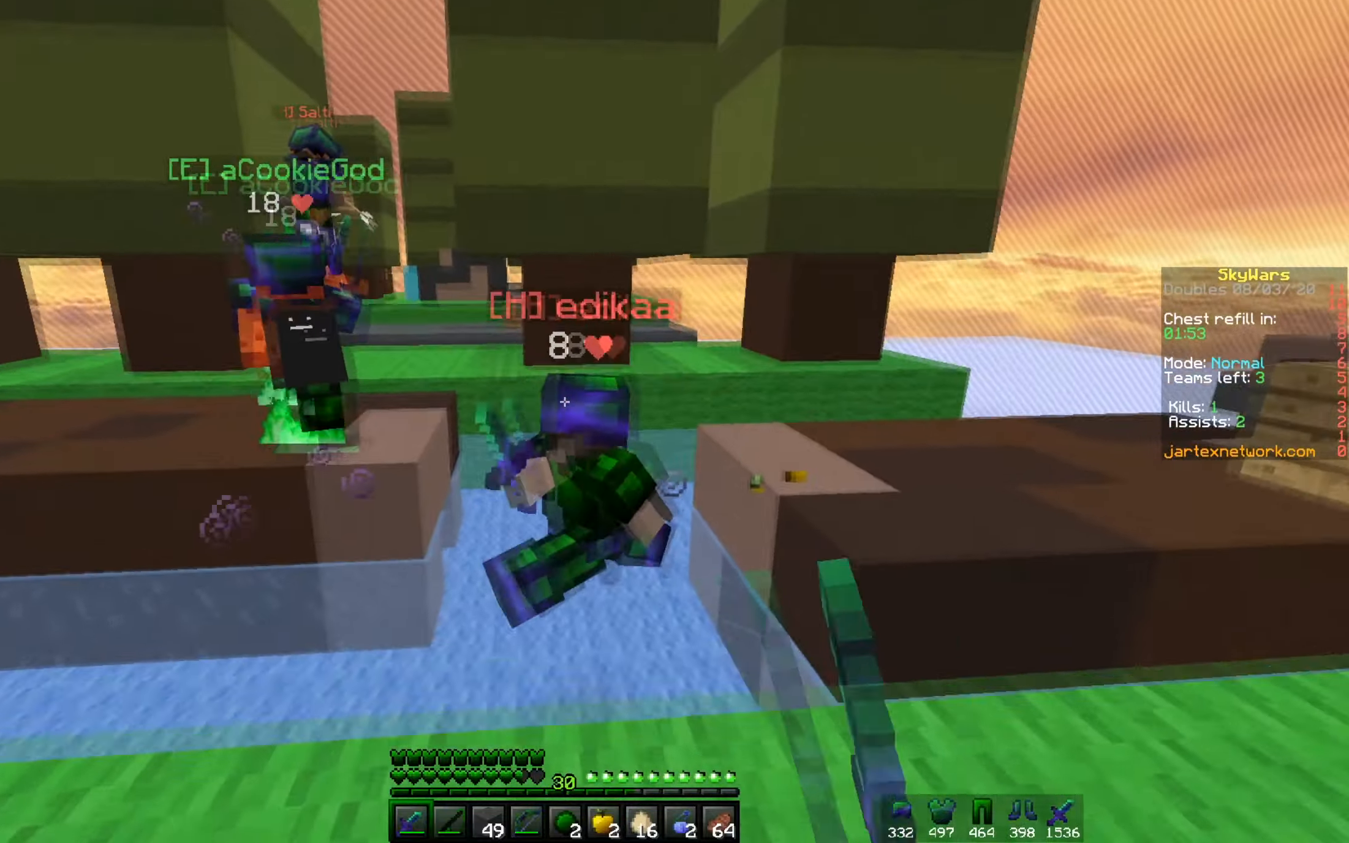
{"keys": ["a", "w"], "mouse": ["left", "right"], "events": [[33, "d", "down"], [33, "mouse_left", "down"], [133, "d", "up"], [417, "a", "down"], [434, "mouse_left", "up"], [467, "mouse_left", "down"], [467, "mouse_right", "down"]]}
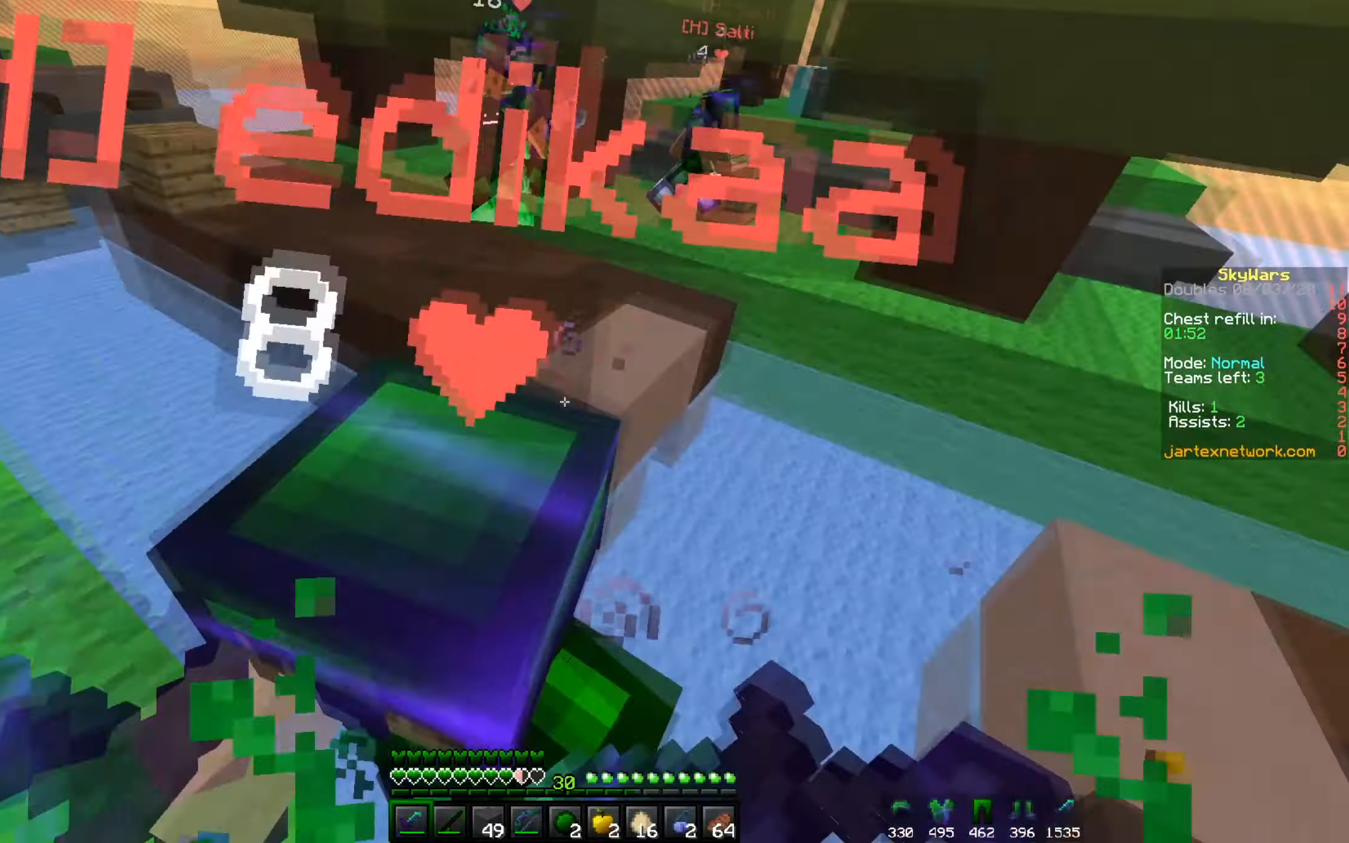
{"keys": ["a", "w"], "mouse": [], "events": [[84, "mouse_right", "up"], [234, "mouse_right", "down"], [484, "mouse_left", "up"], [484, "mouse_right", "up"]]}
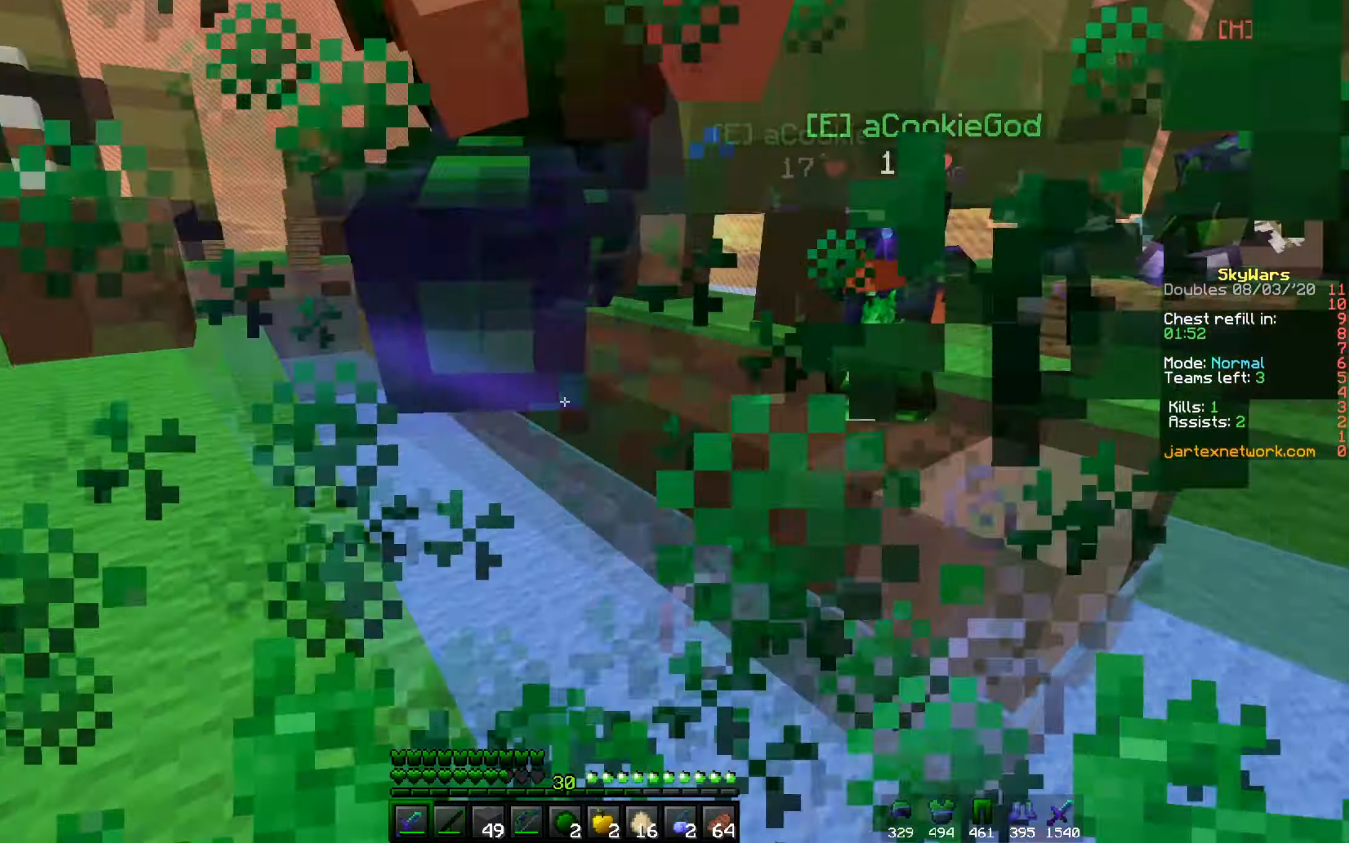
{"keys": ["a", "w"], "mouse": ["left"], "events": [[17, "mouse_left", "down"], [167, "mouse_right", "down"], [284, "mouse_right", "up"]]}
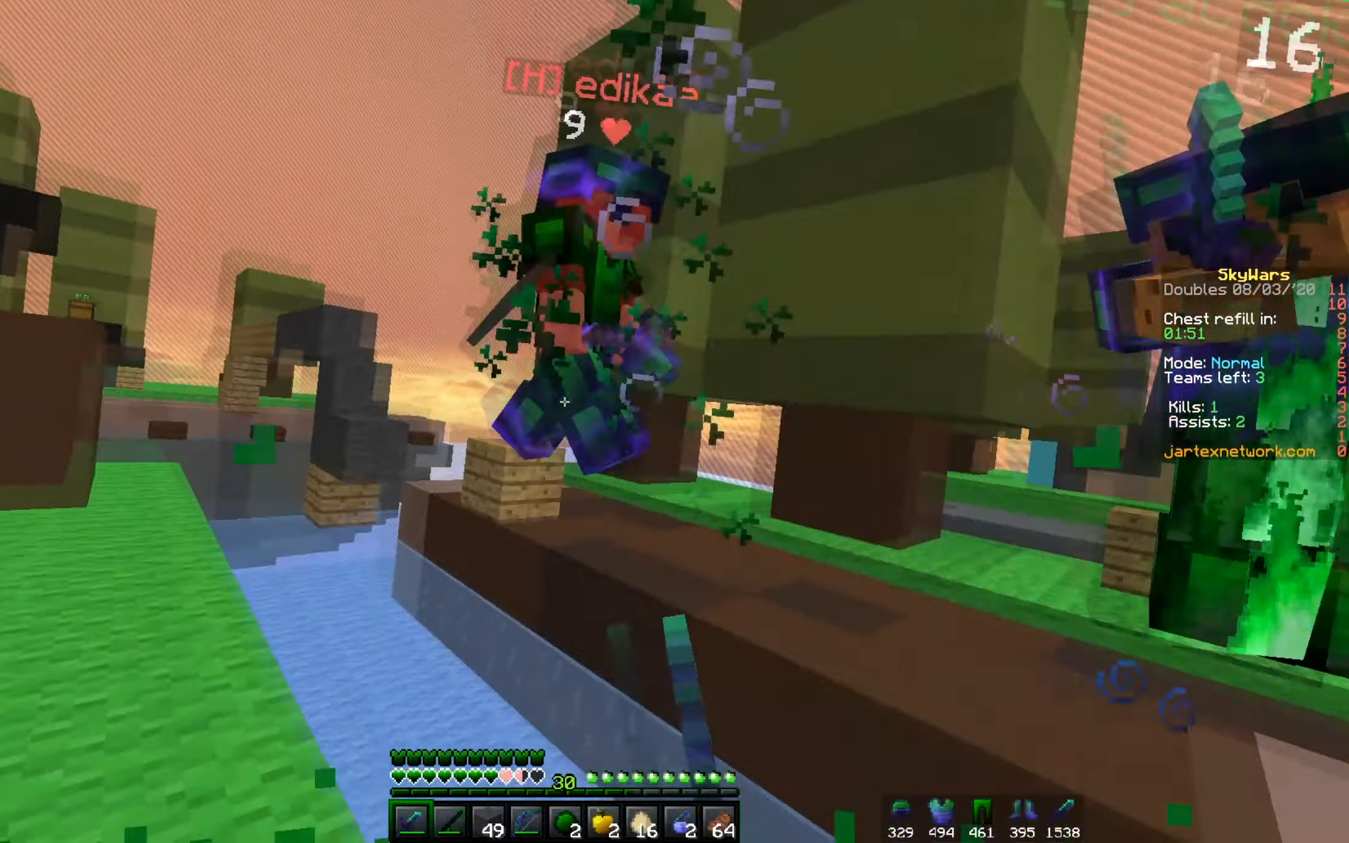
{"keys": ["w"], "mouse": [], "events": [[267, "a", "up"], [484, "mouse_left", "up"]]}
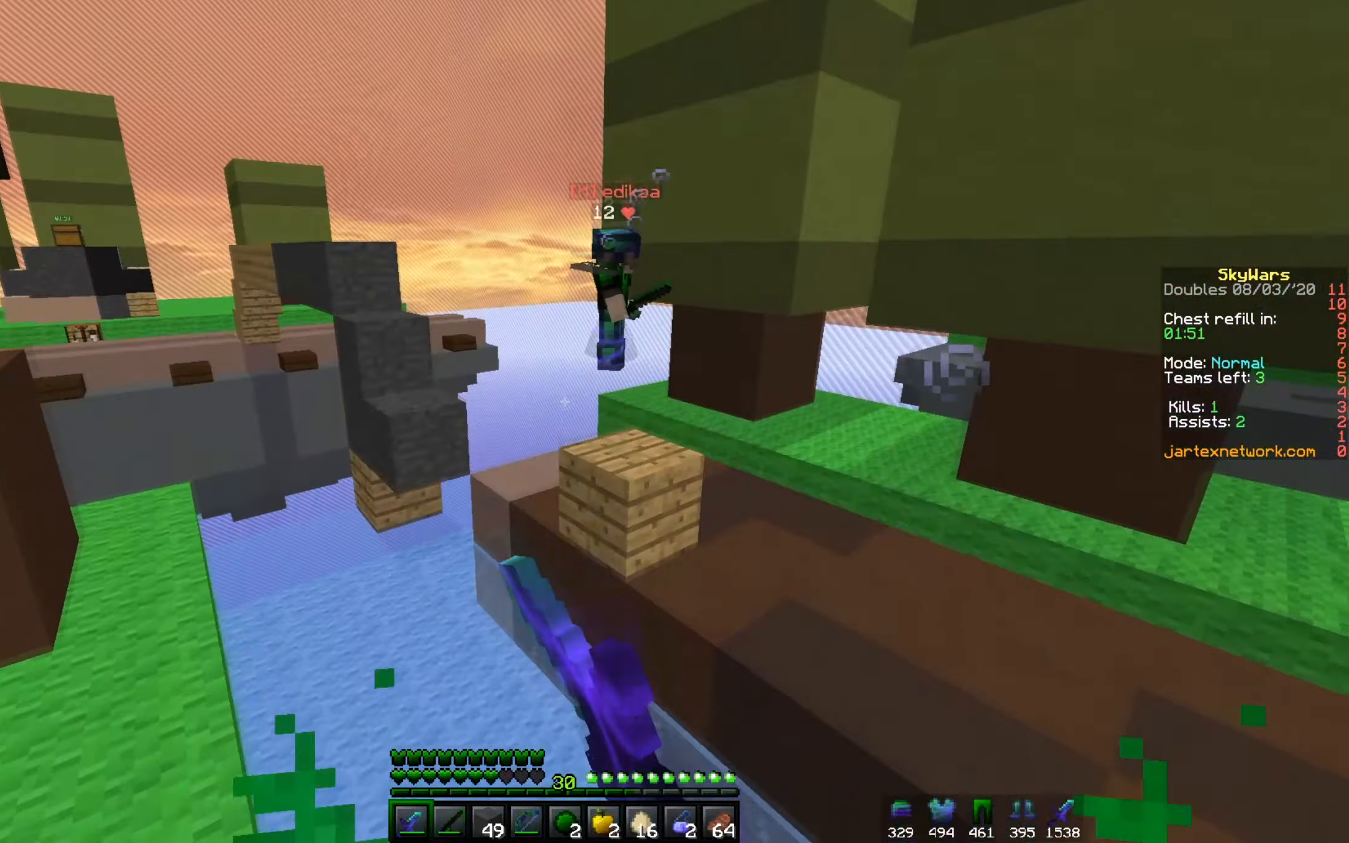
{"keys": ["w"], "mouse": [], "events": [[50, "mouse_left", "down"], [183, "a", "down"], [434, "a", "up"], [434, "mouse_left", "up"]]}
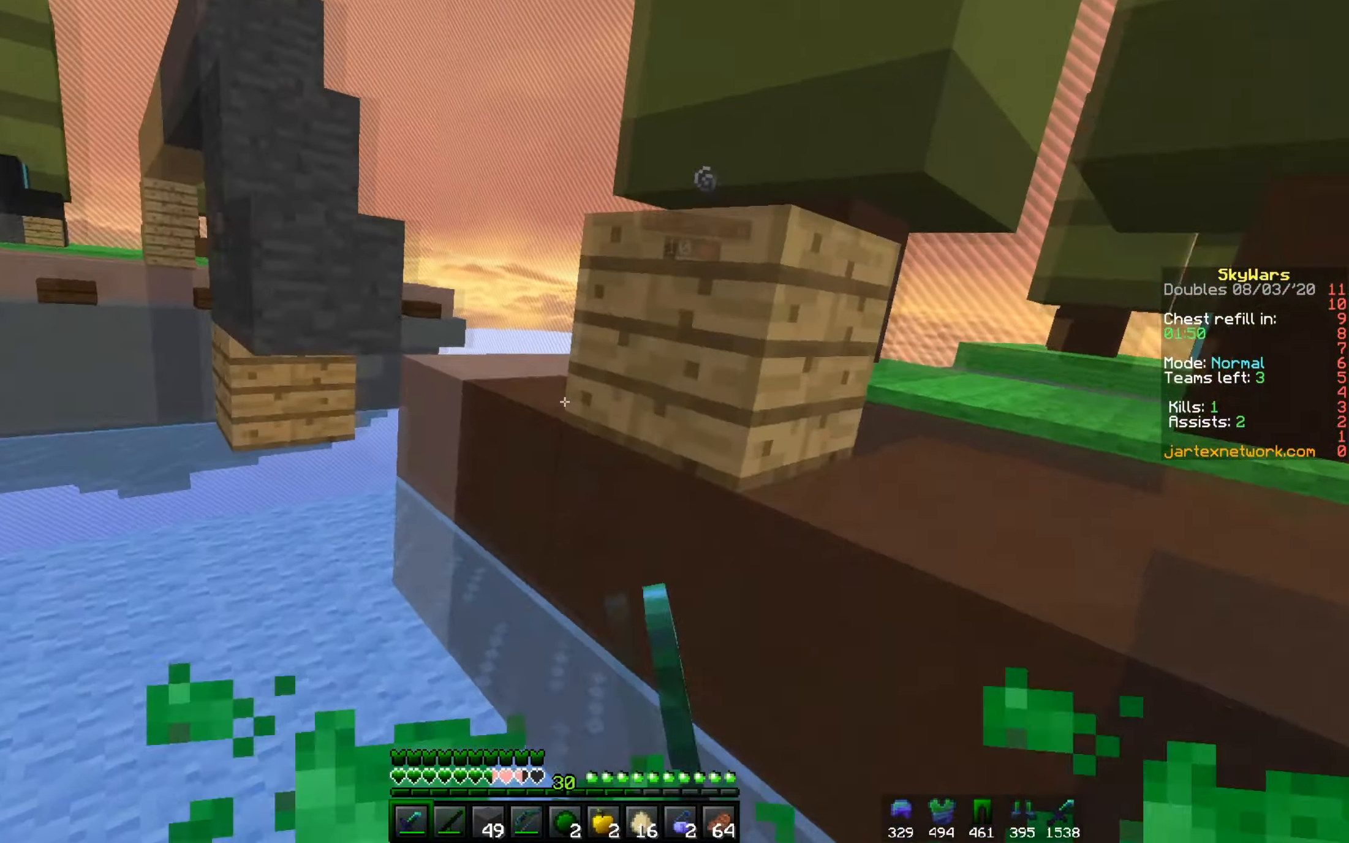
{"keys": ["d", "w"], "mouse": ["left"], "events": [[217, "d", "down"], [217, "mouse_left", "down"]]}
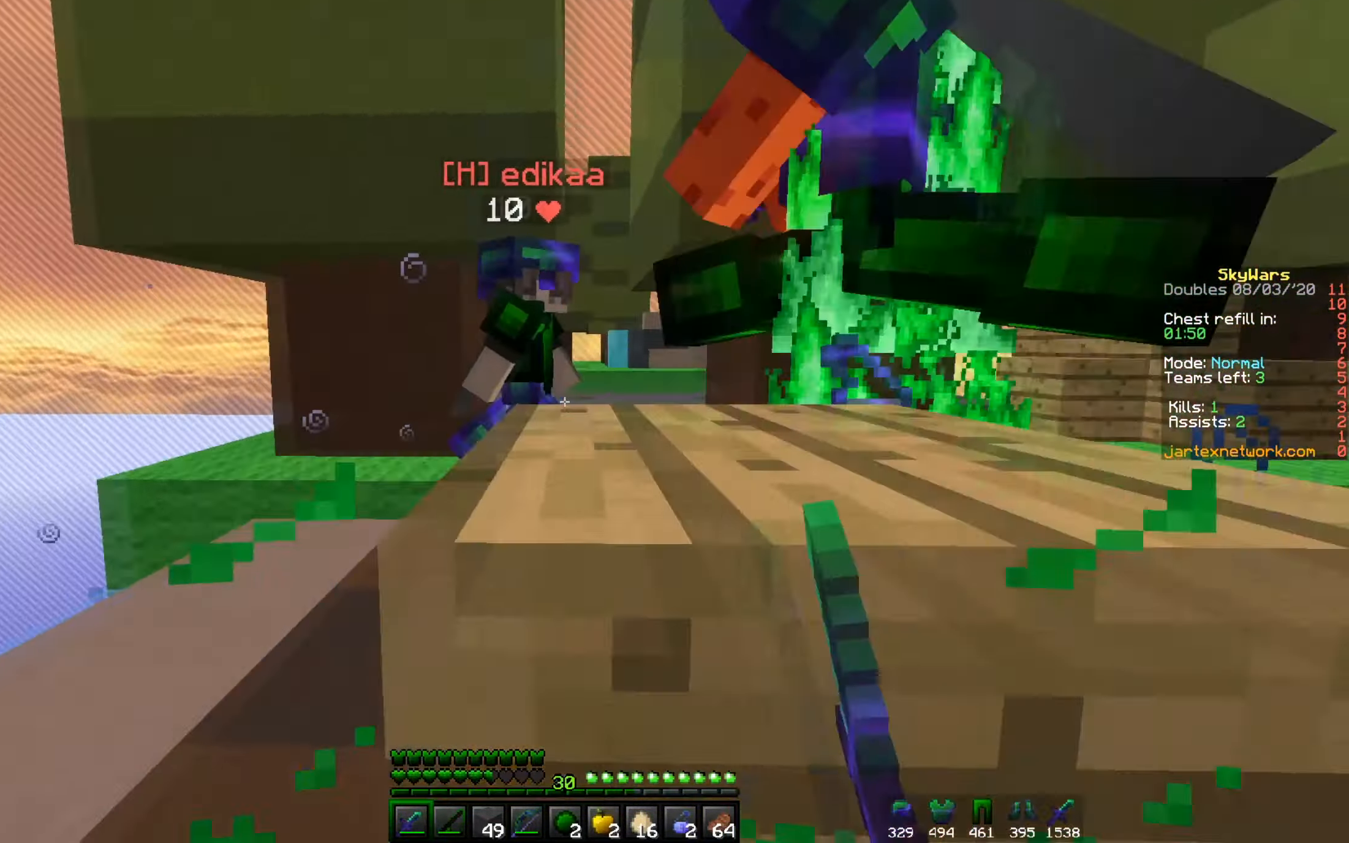
{"keys": ["d", "w"], "mouse": ["left"], "events": [[300, "w", "up"], [450, "w", "down"]]}
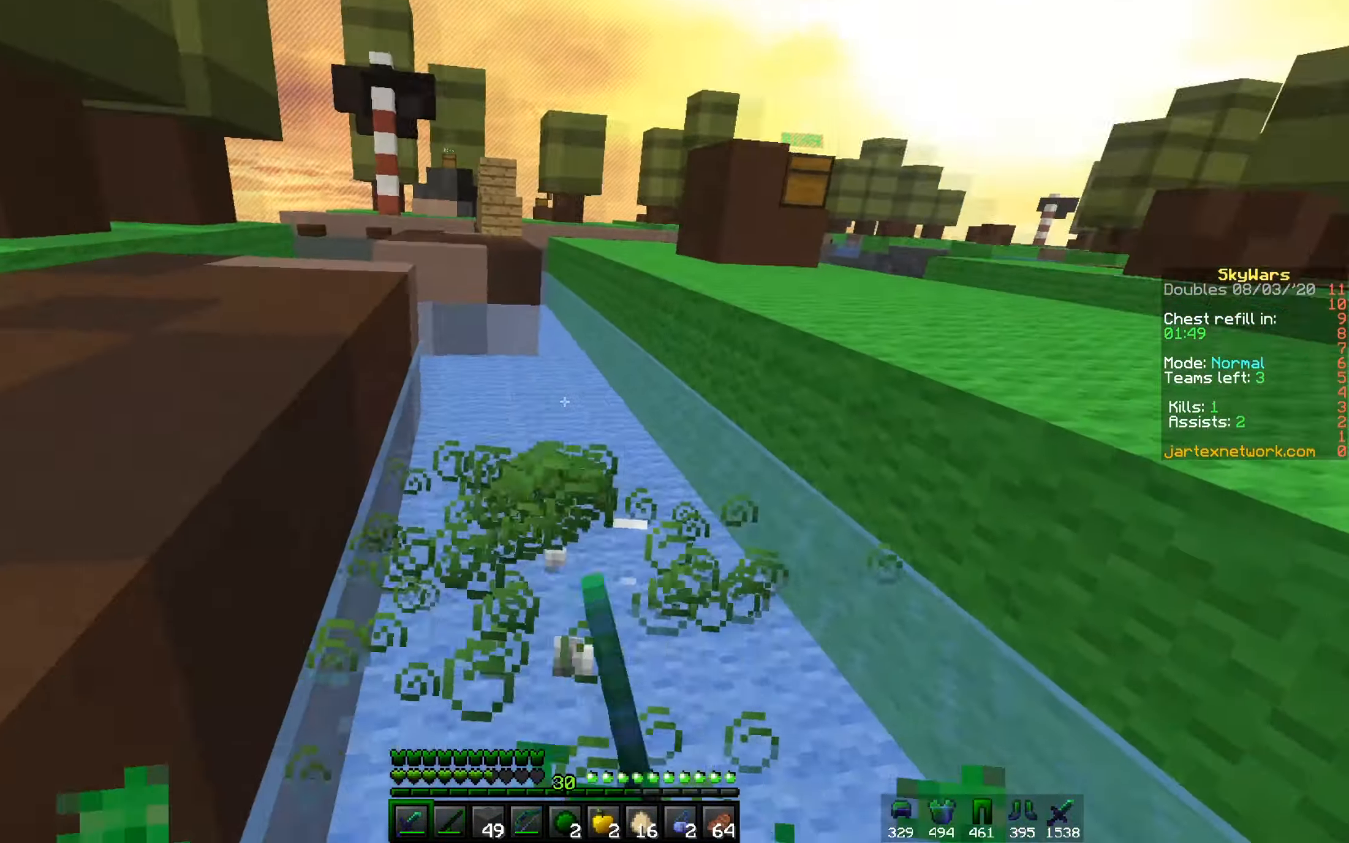
{"keys": ["w"], "mouse": [], "events": [[34, "mouse_left", "up"], [284, "d", "up"]]}
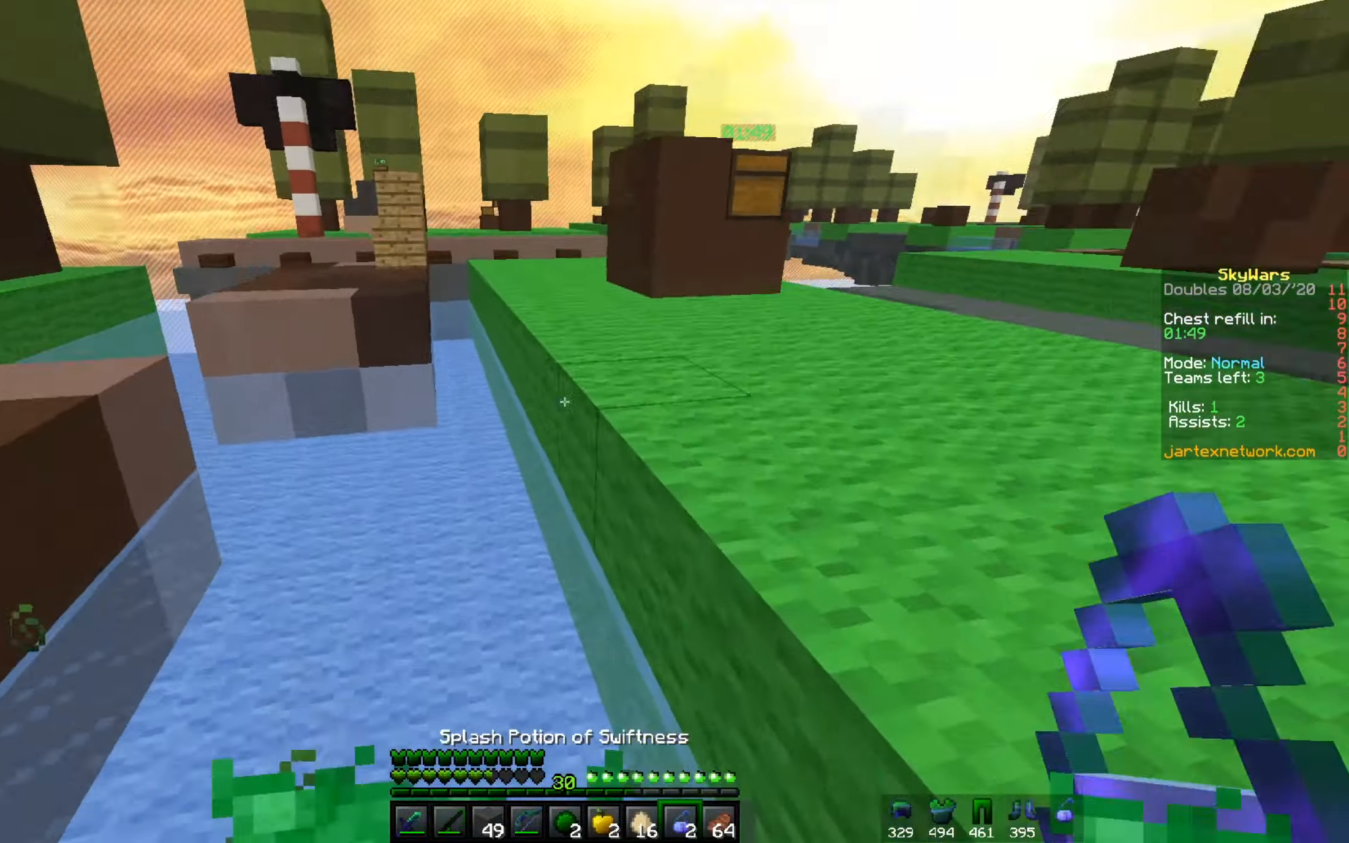
{"keys": ["d", "w"], "mouse": [], "events": [[17, "d", "down"]]}
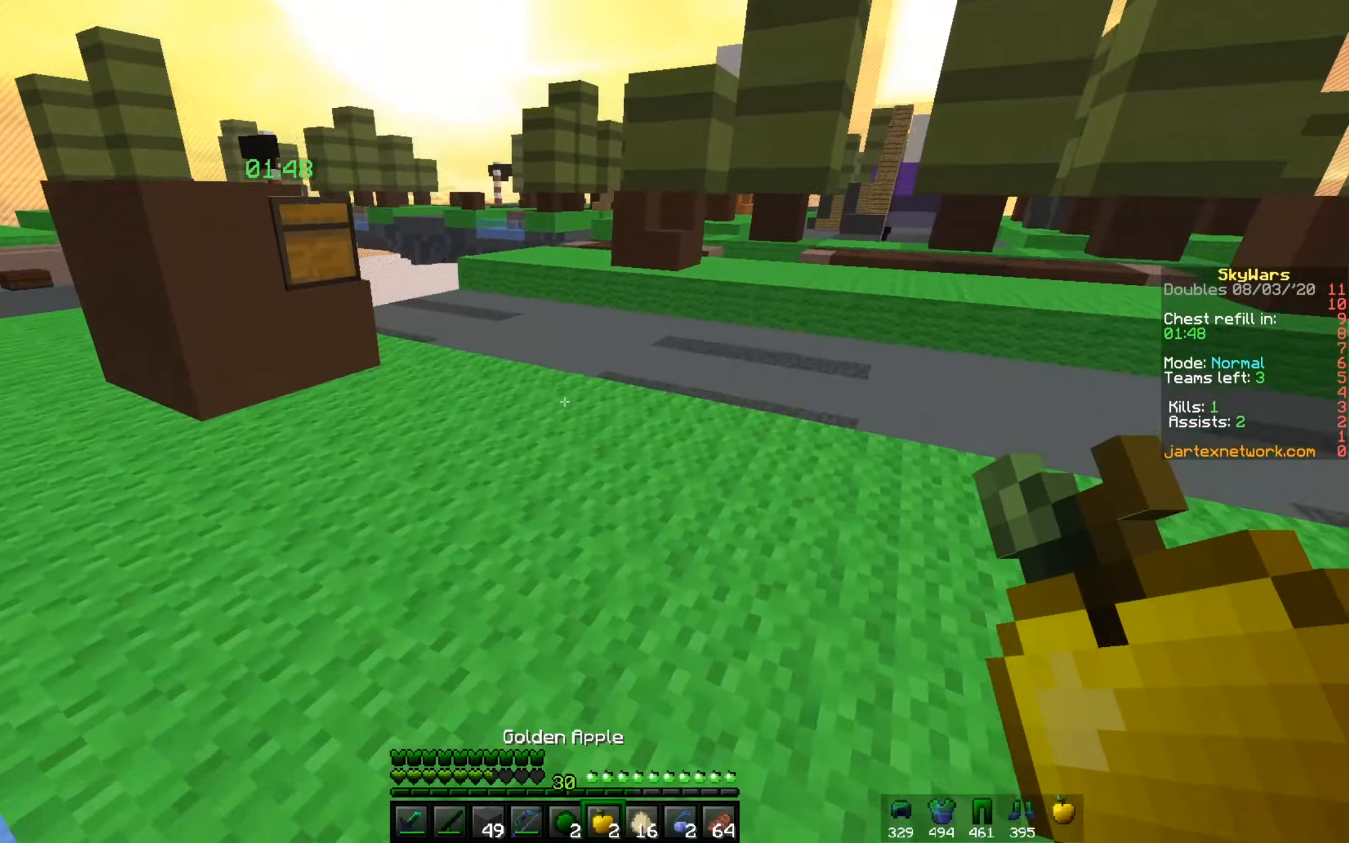
{"keys": ["d", "w"], "mouse": ["right"], "events": [[83, "mouse_right", "down"]]}
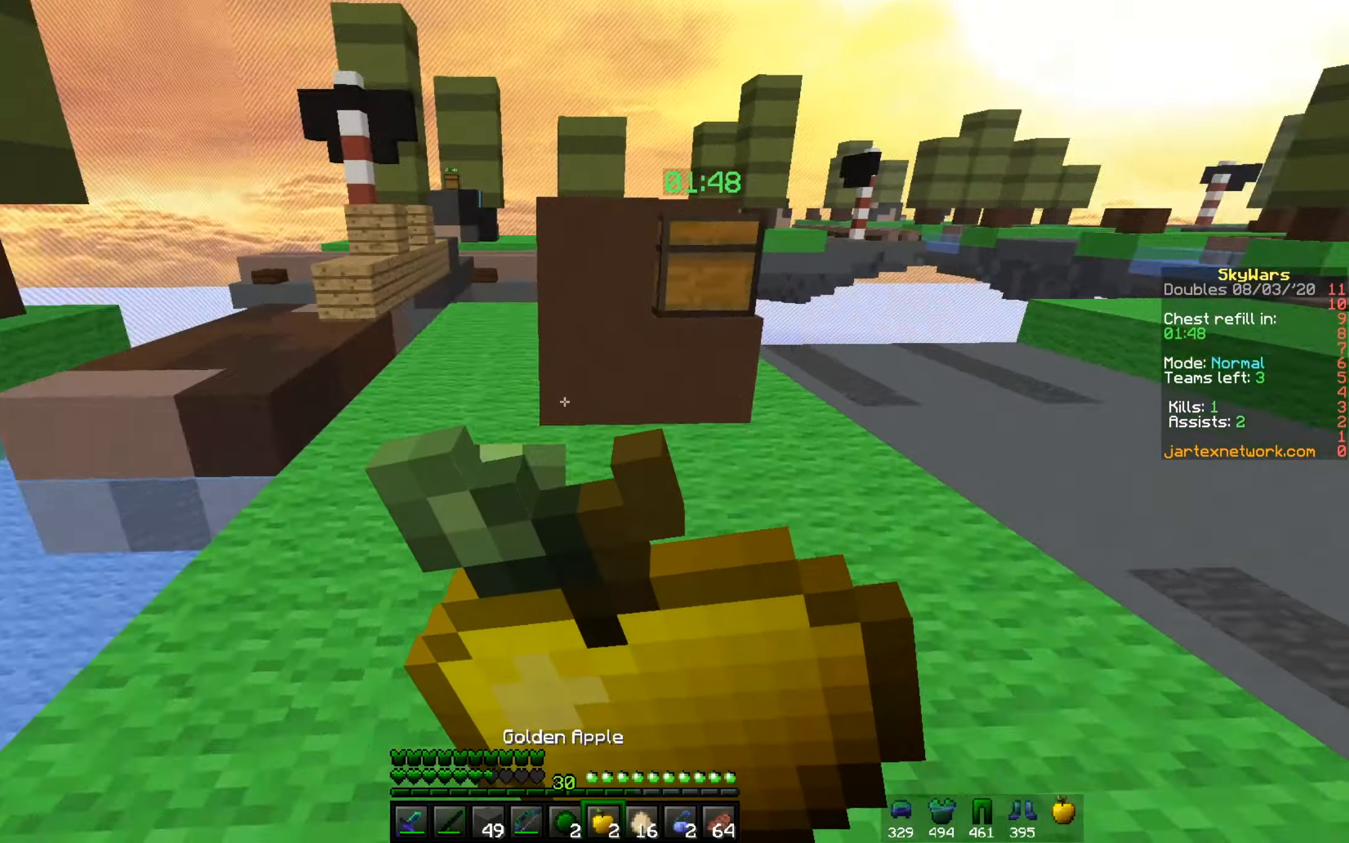
{"keys": ["d", "s"], "mouse": ["right"], "events": [[100, "w", "up"], [183, "s", "down"]]}
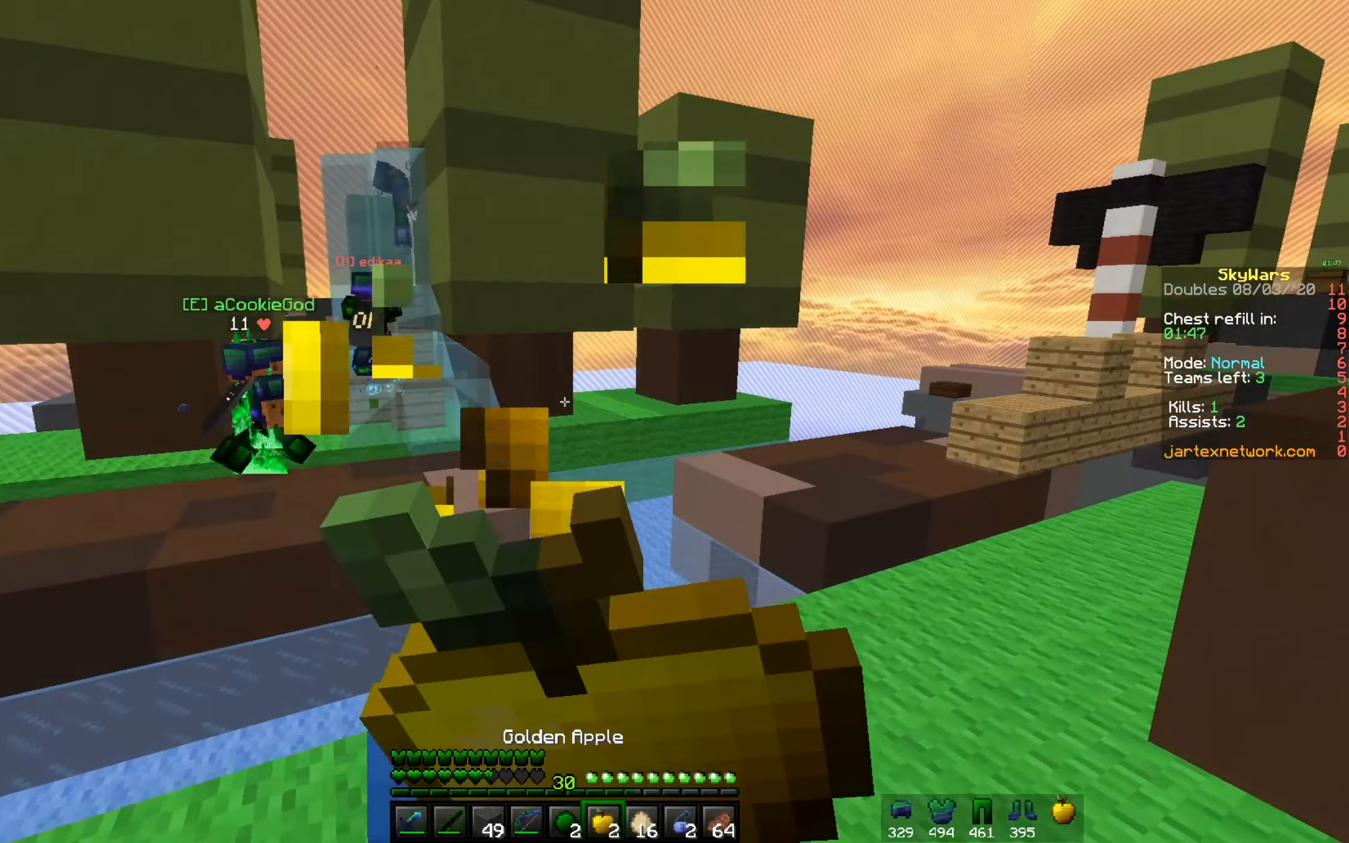
{"keys": ["w"], "mouse": ["right"], "events": [[150, "s", "up"], [184, "w", "down"], [434, "d", "up"]]}
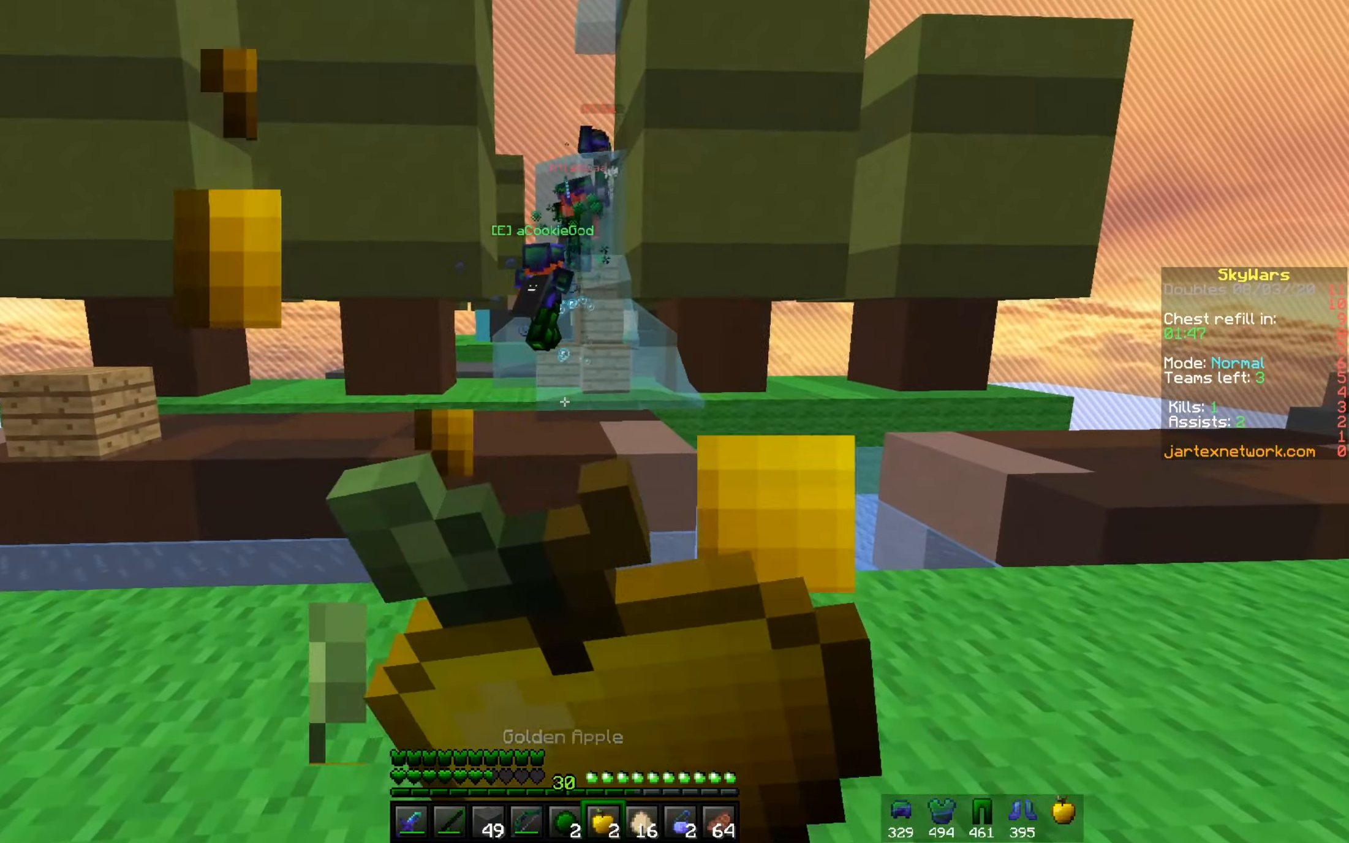
{"keys": ["w"], "mouse": ["right"], "events": []}
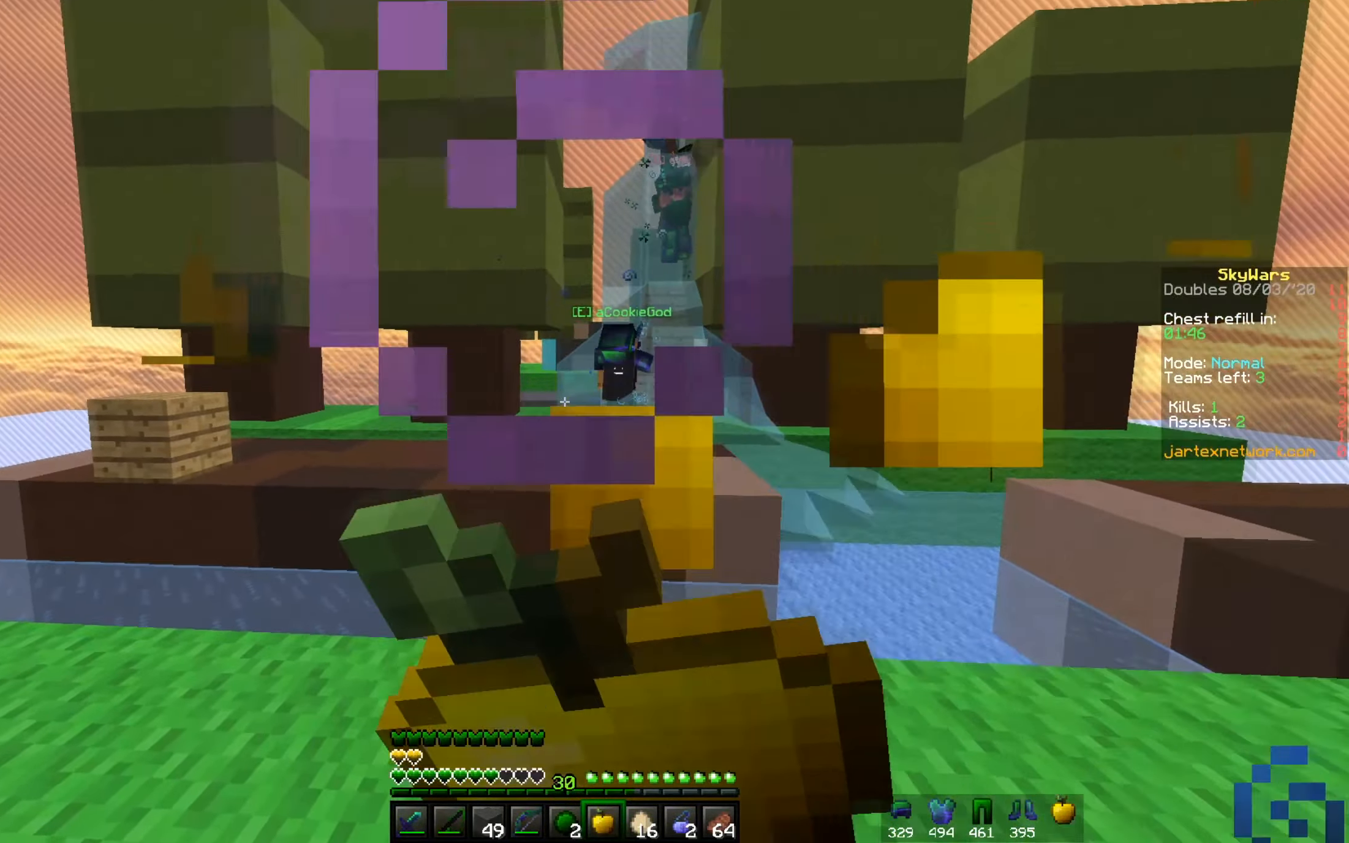
{"keys": ["w"], "mouse": [], "events": [[100, "mouse_right", "up"]]}
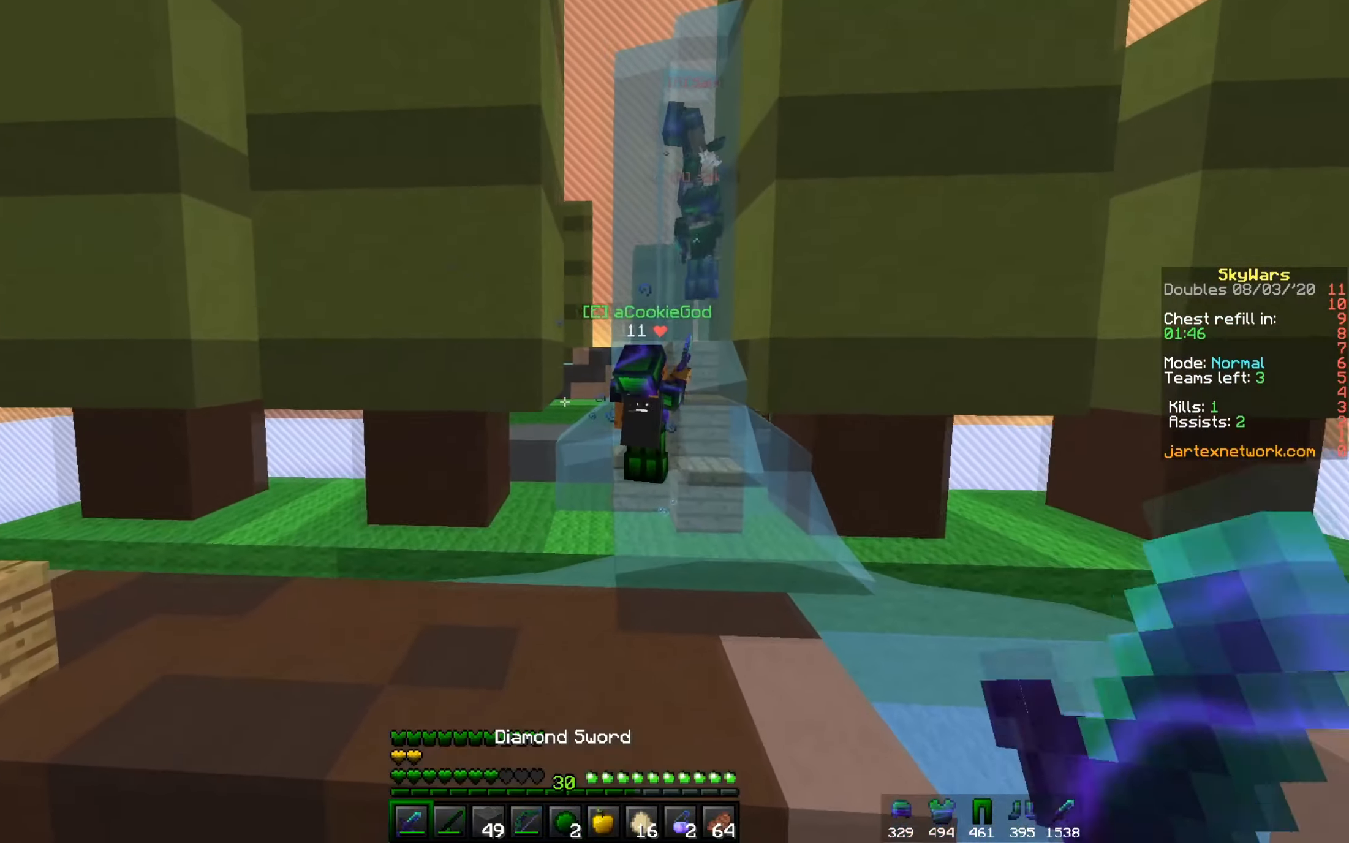
{"keys": ["w"], "mouse": [], "events": []}
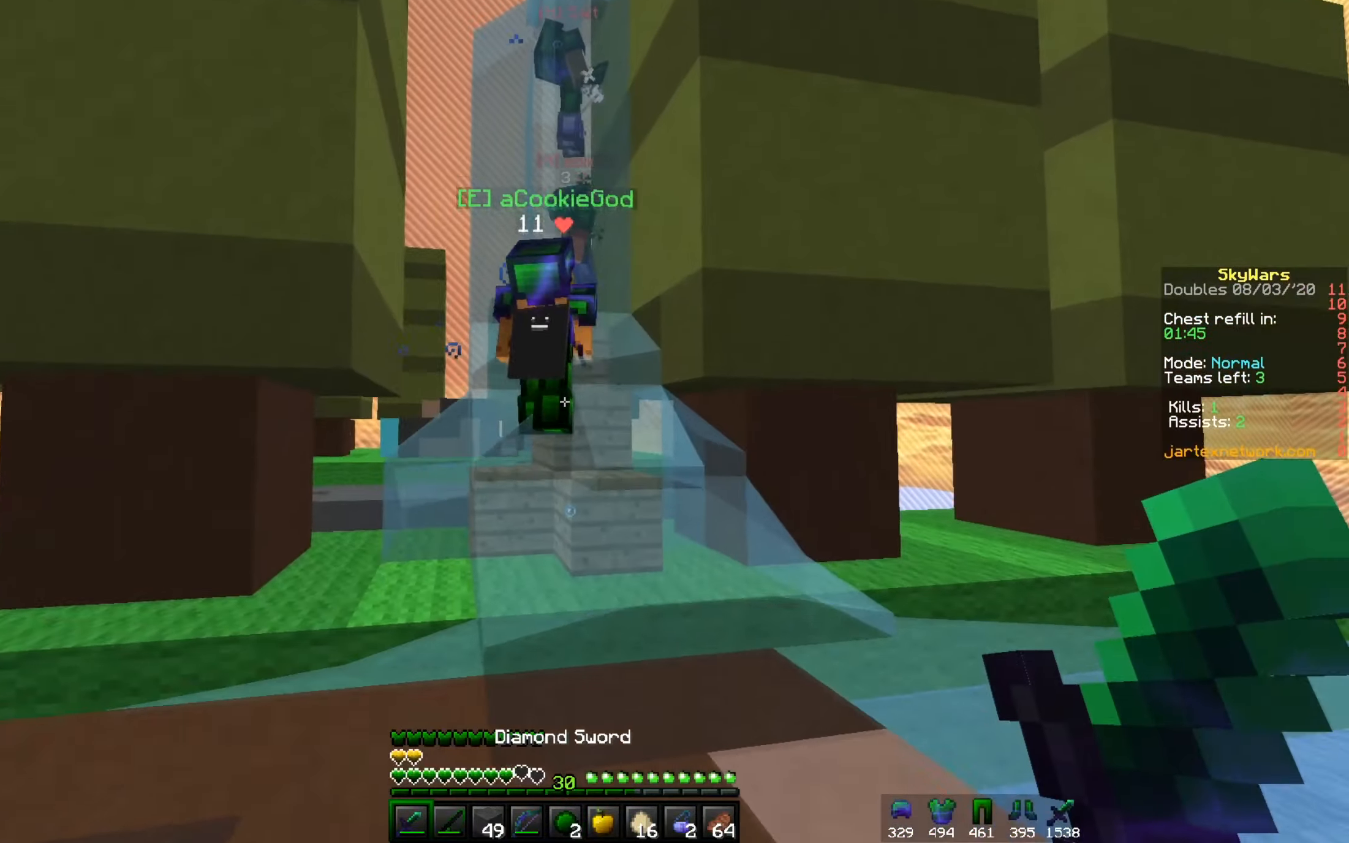
{"keys": ["w"], "mouse": [], "events": []}
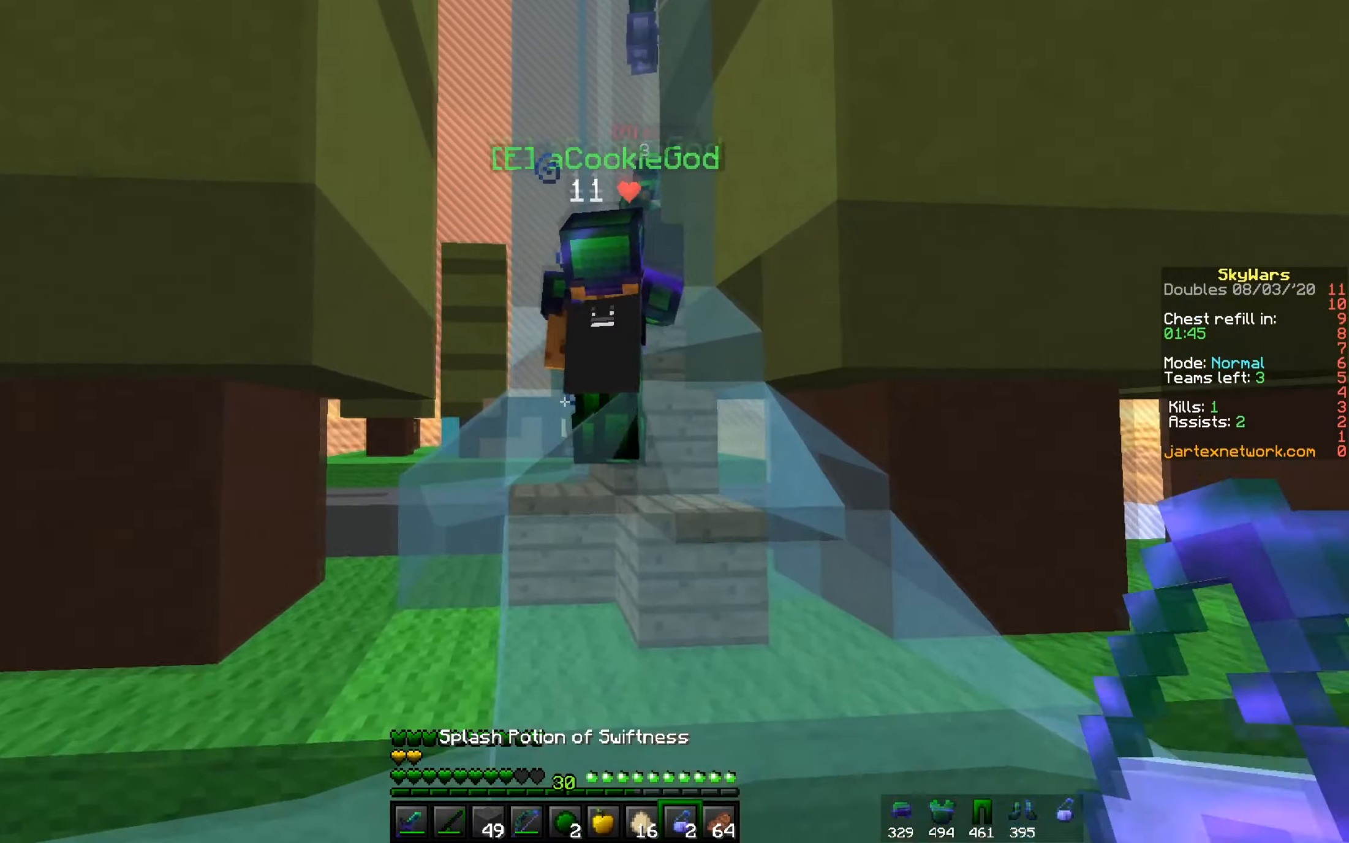
{"keys": ["w"], "mouse": [], "events": [[367, "mouse_right", "down"], [500, "mouse_right", "up"]]}
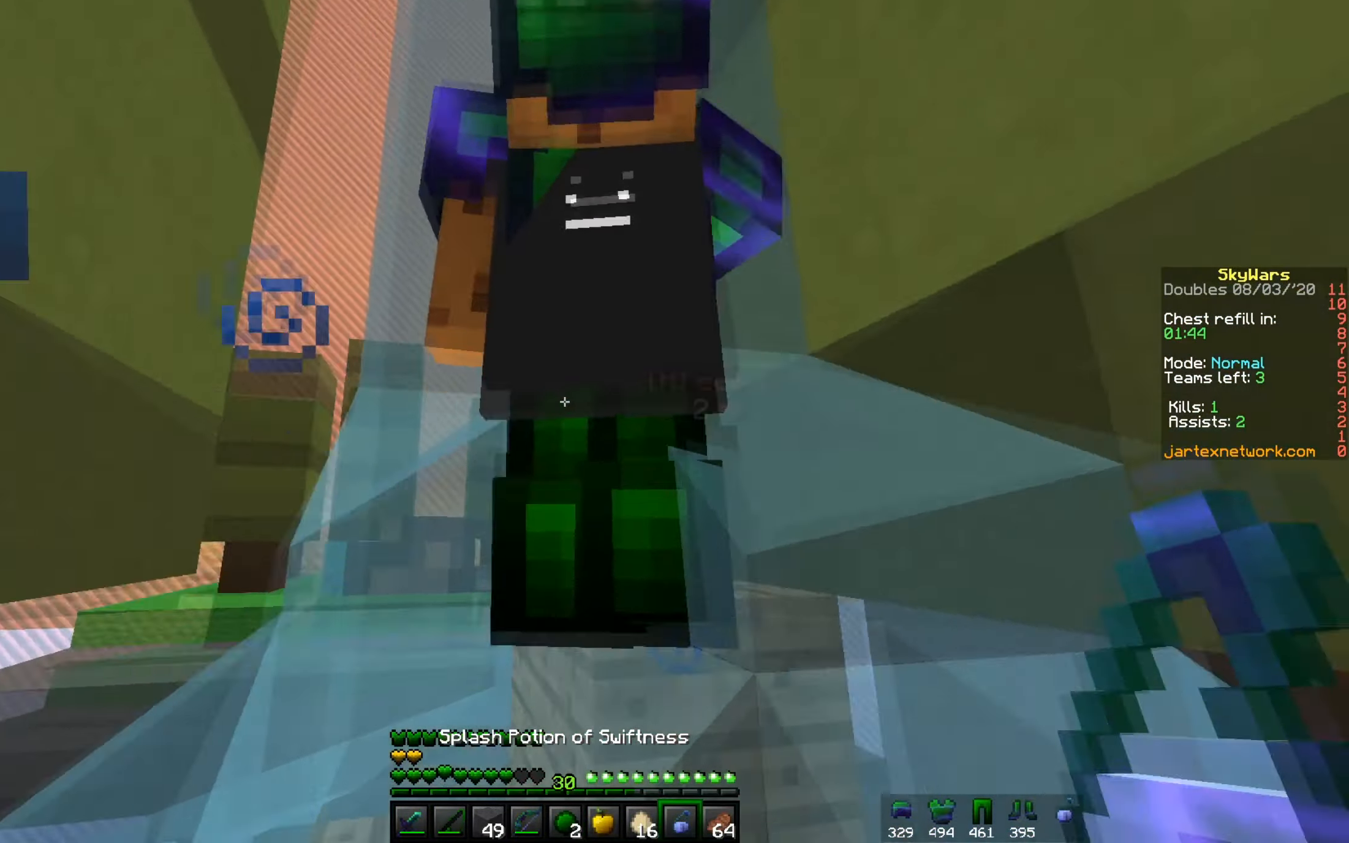
{"keys": ["w"], "mouse": [], "events": []}
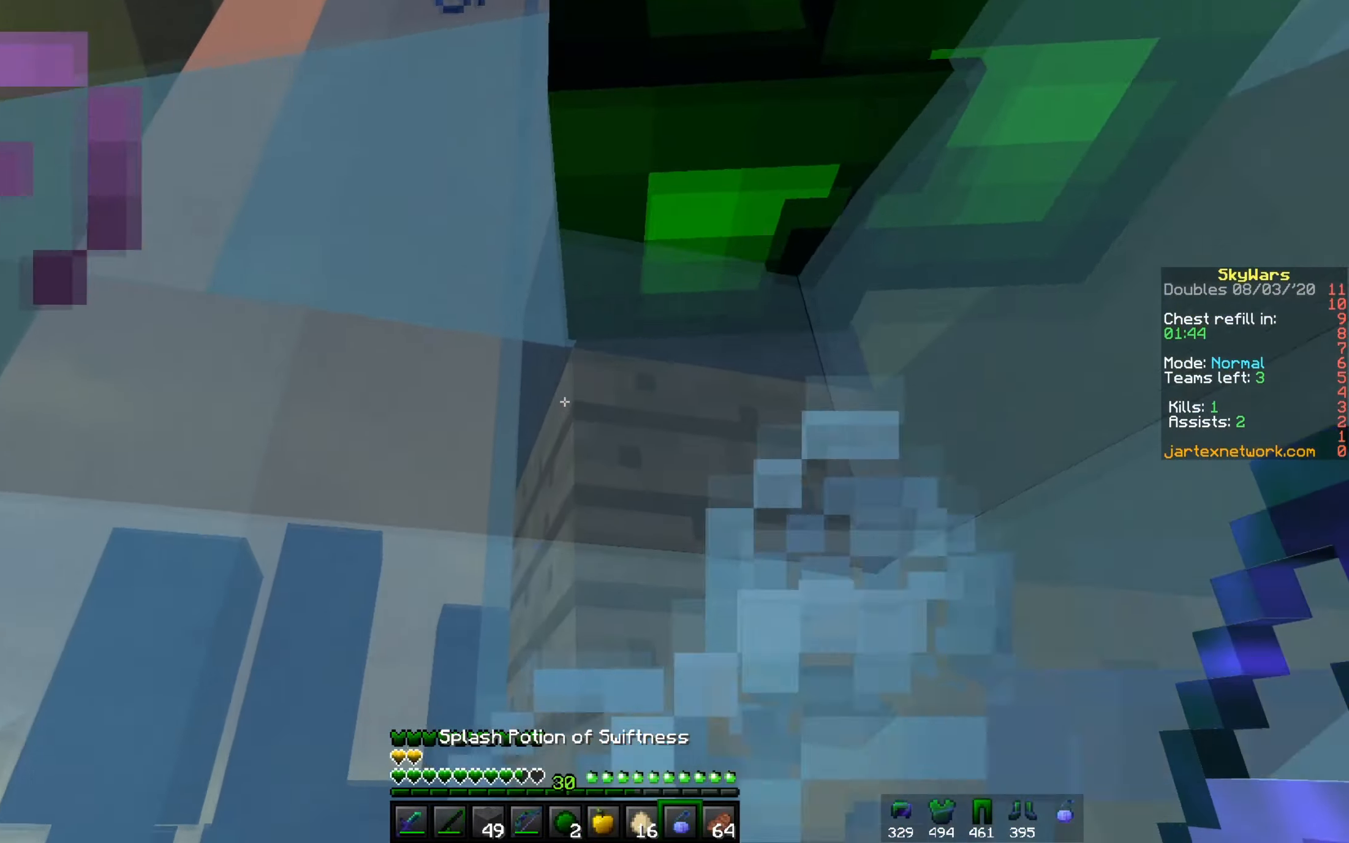
{"keys": ["w"], "mouse": [], "events": []}
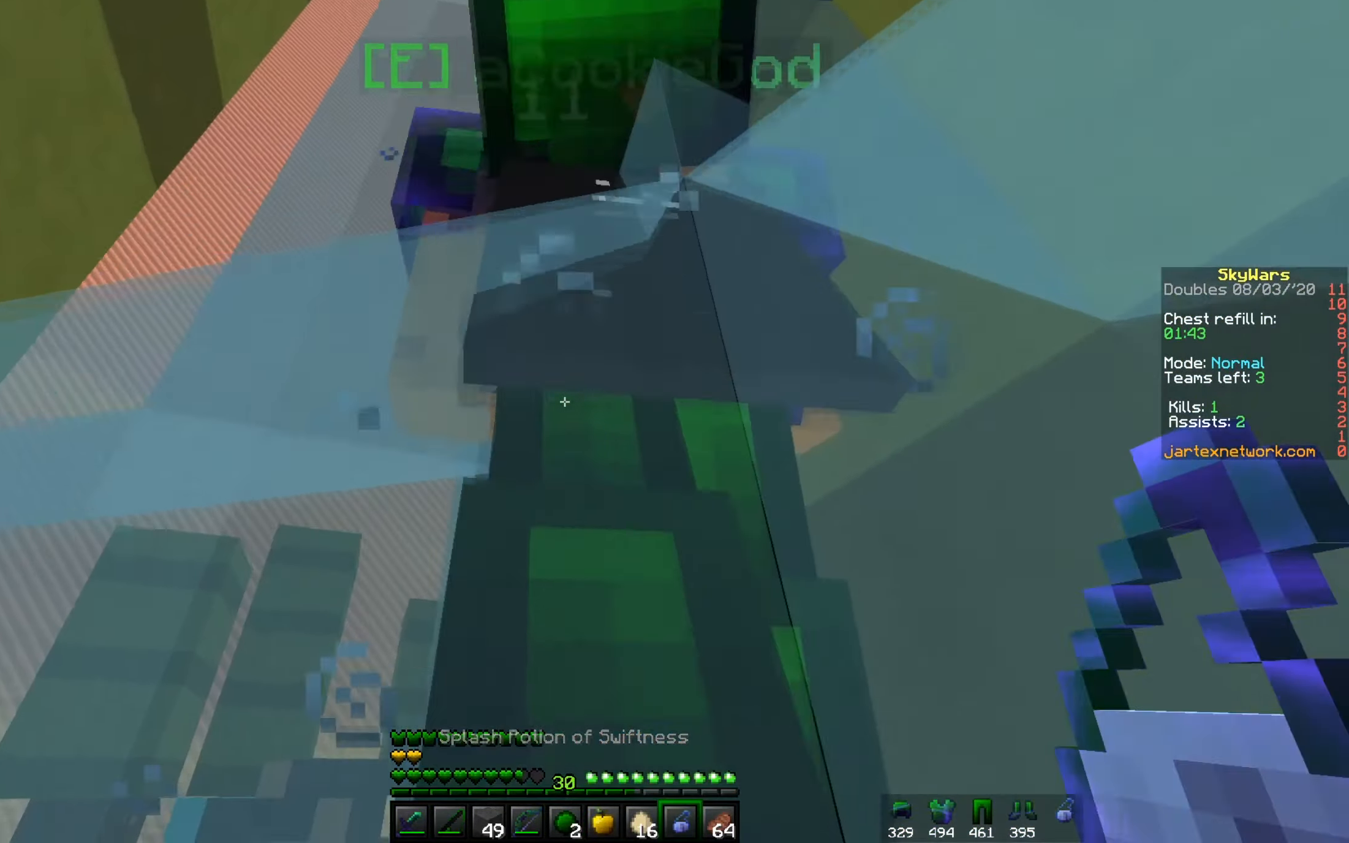
{"keys": ["w"], "mouse": [], "events": [[216, "mouse_right", "down"], [350, "mouse_right", "up"]]}